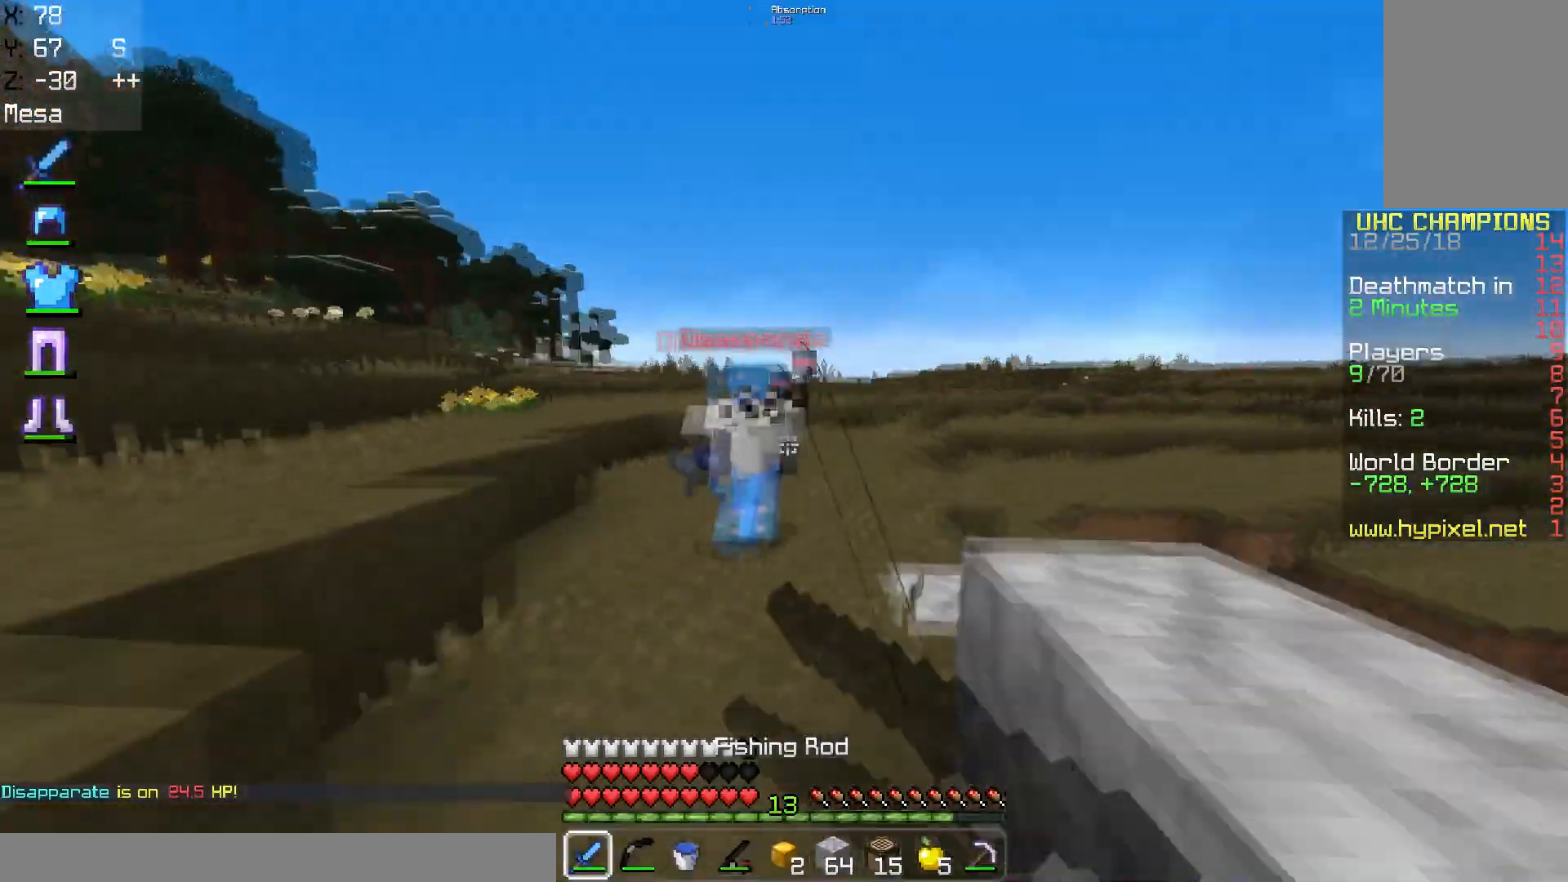
Gameplay with keyboard and mouse; each line is a JSON object with the keys and mouse buttons held at the frame after it. "events" lists presses ("down") and releases ("up") of "a", "d", "s", "space", "w", "mouse_left" and "mouse_right" between this image and that frame as [ms after this image, input, new state], when the widget could be followed in between. "mouse_left", "mouse_right" = the "left", "right" buttons of the "mouse" list. No other keys are recorded. Fast repeated clicks can show as one long hold. Mouse movement is not recorded.
{"keys": ["a", "w"], "mouse": ["left"], "events": [[117, "a", "down"], [134, "w", "up"], [217, "w", "down"]]}
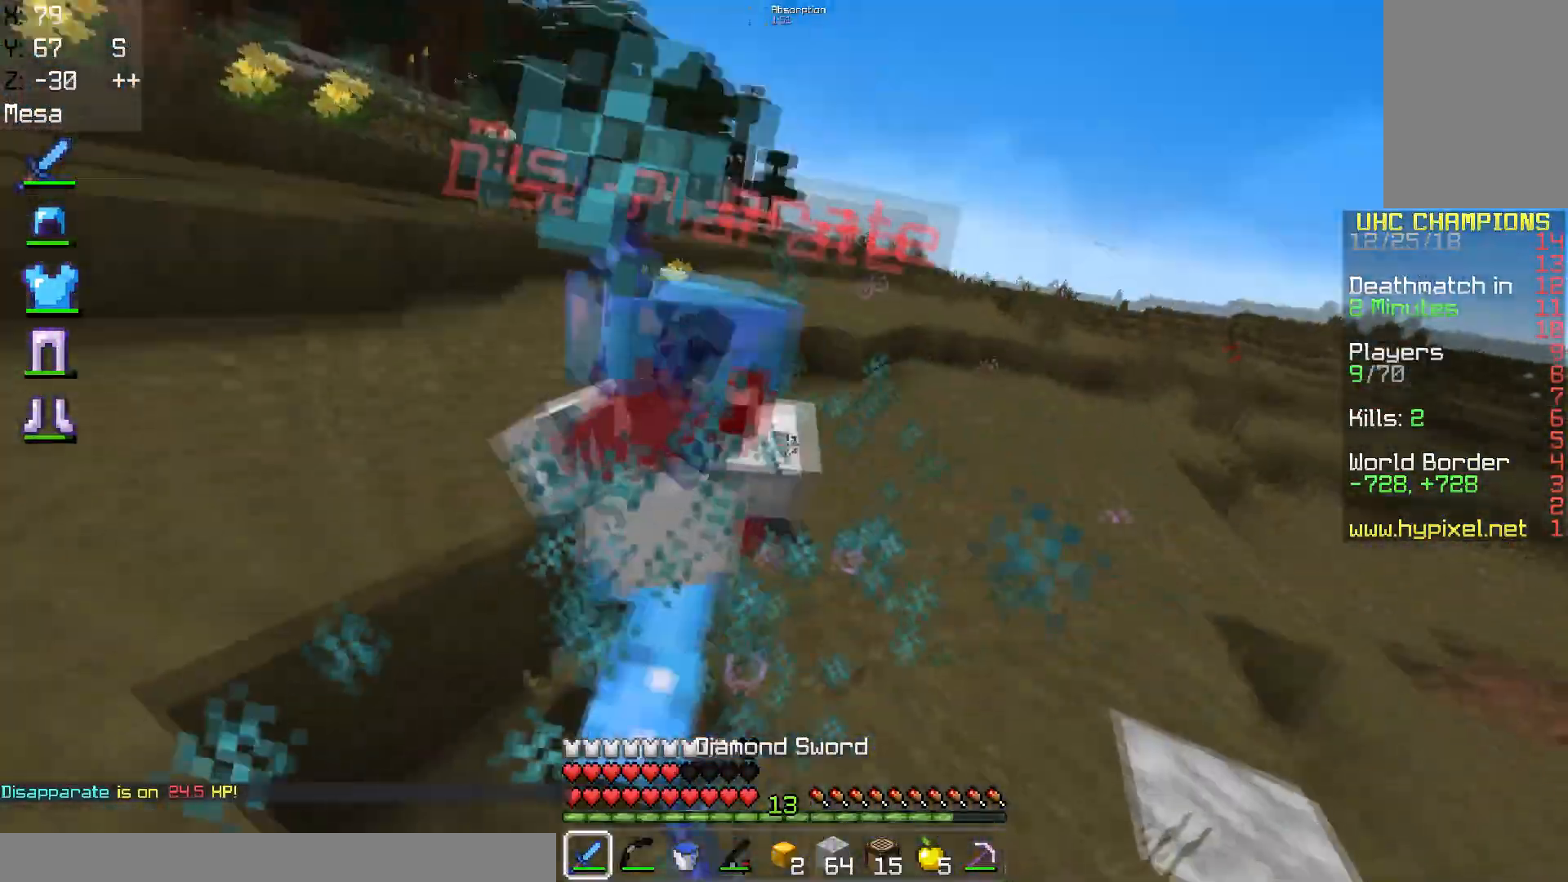
{"keys": ["d", "w"], "mouse": ["left"], "events": [[417, "a", "up"], [467, "d", "down"]]}
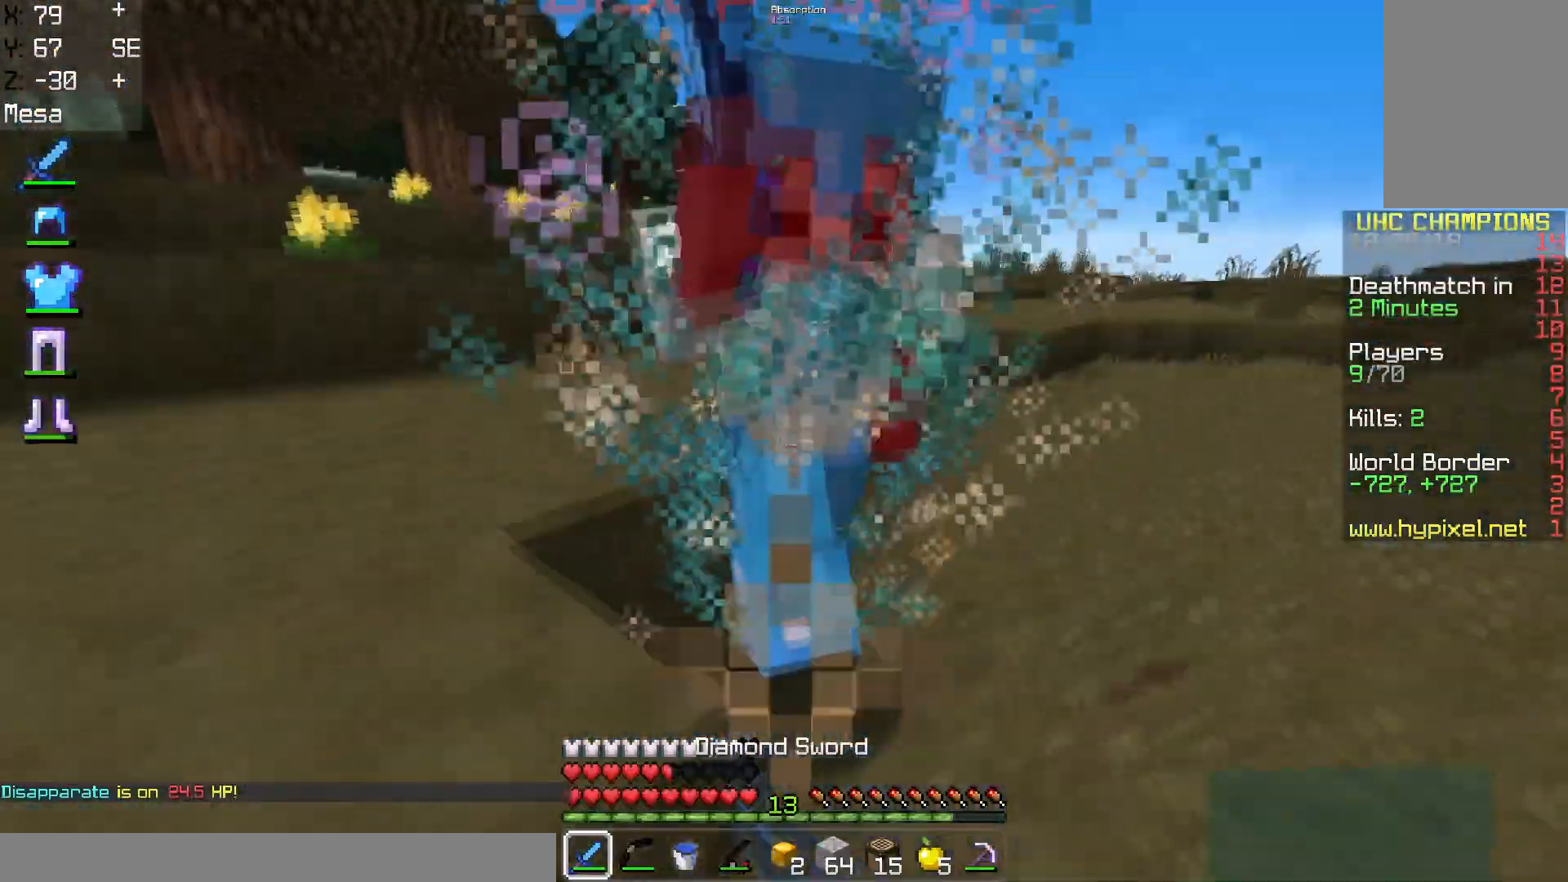
{"keys": ["a", "w"], "mouse": ["left"], "events": [[367, "a", "down"], [484, "d", "up"]]}
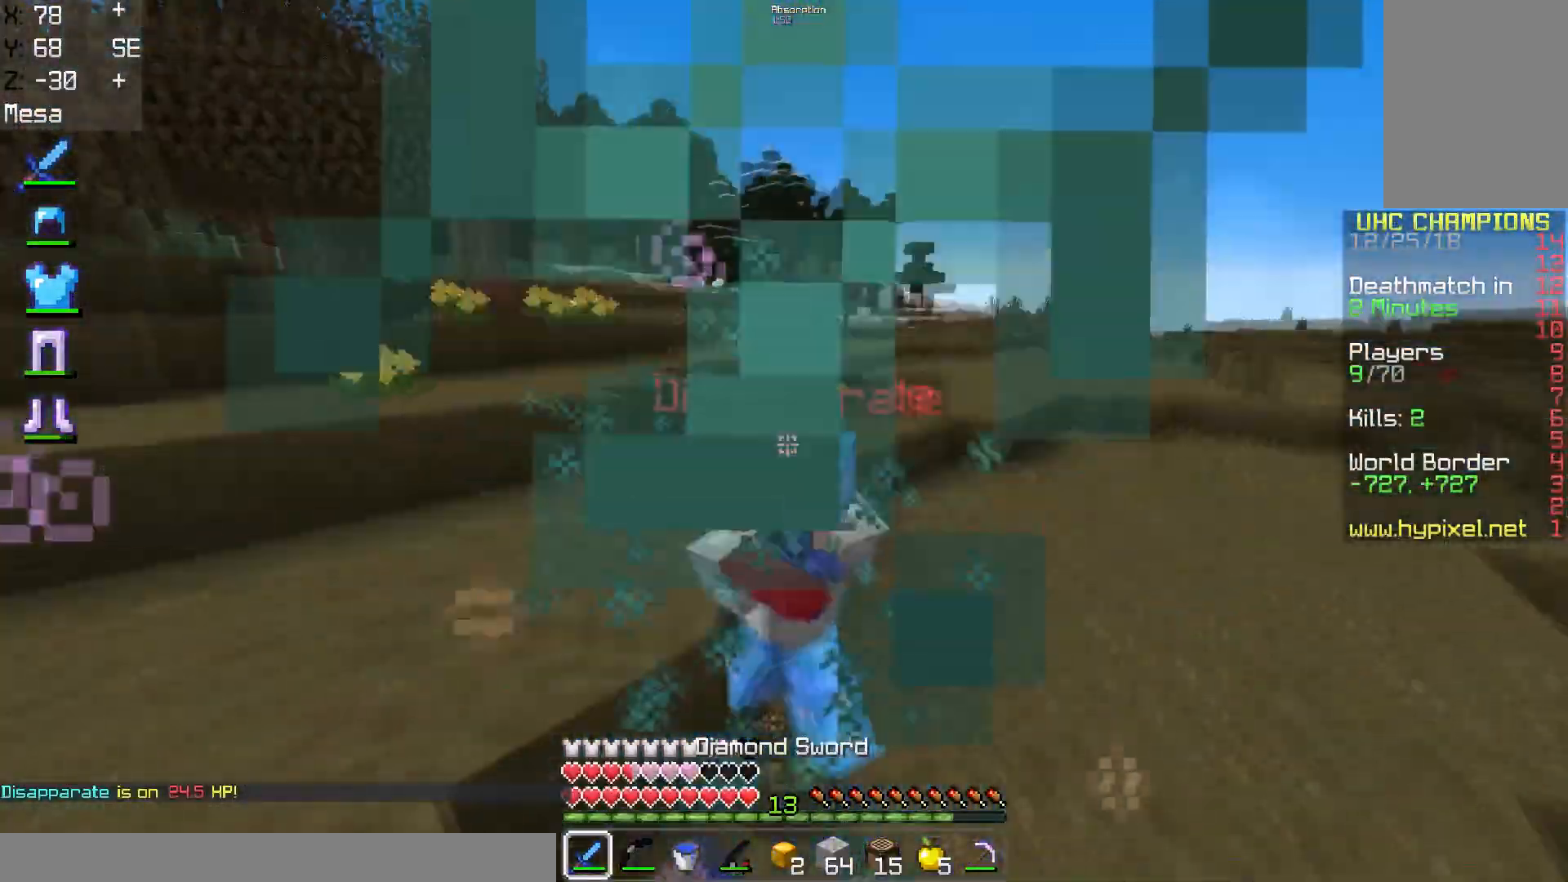
{"keys": ["a", "w"], "mouse": [], "events": [[117, "d", "down"], [133, "a", "up"], [417, "a", "down"], [484, "d", "up"], [484, "mouse_left", "up"]]}
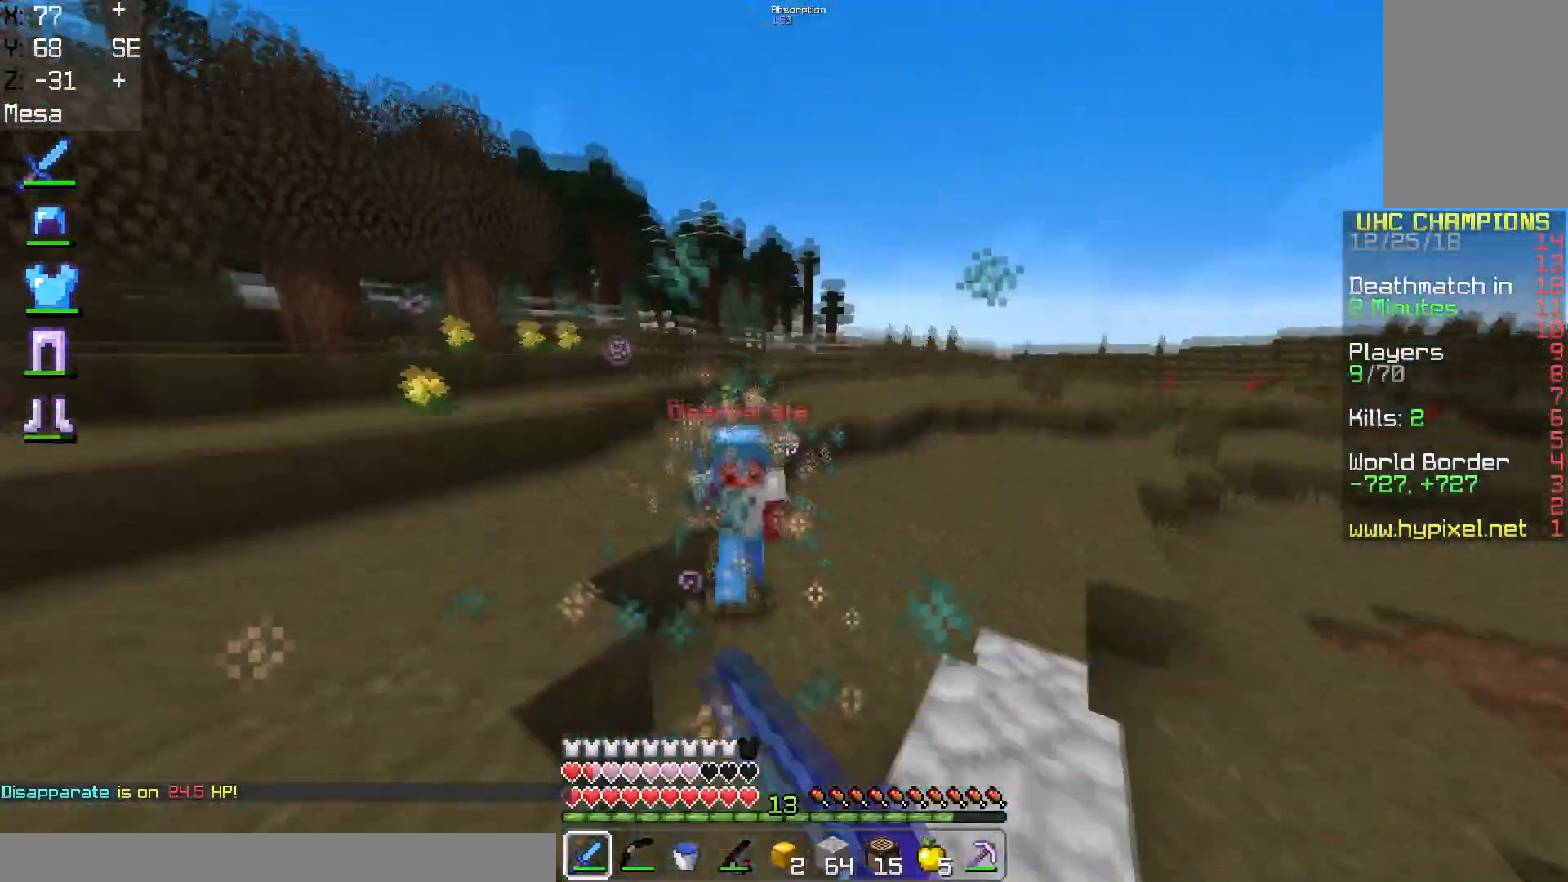
{"keys": ["a"], "mouse": ["right"], "events": [[67, "mouse_right", "down"], [184, "mouse_right", "up"], [284, "w", "up"], [367, "mouse_right", "down"]]}
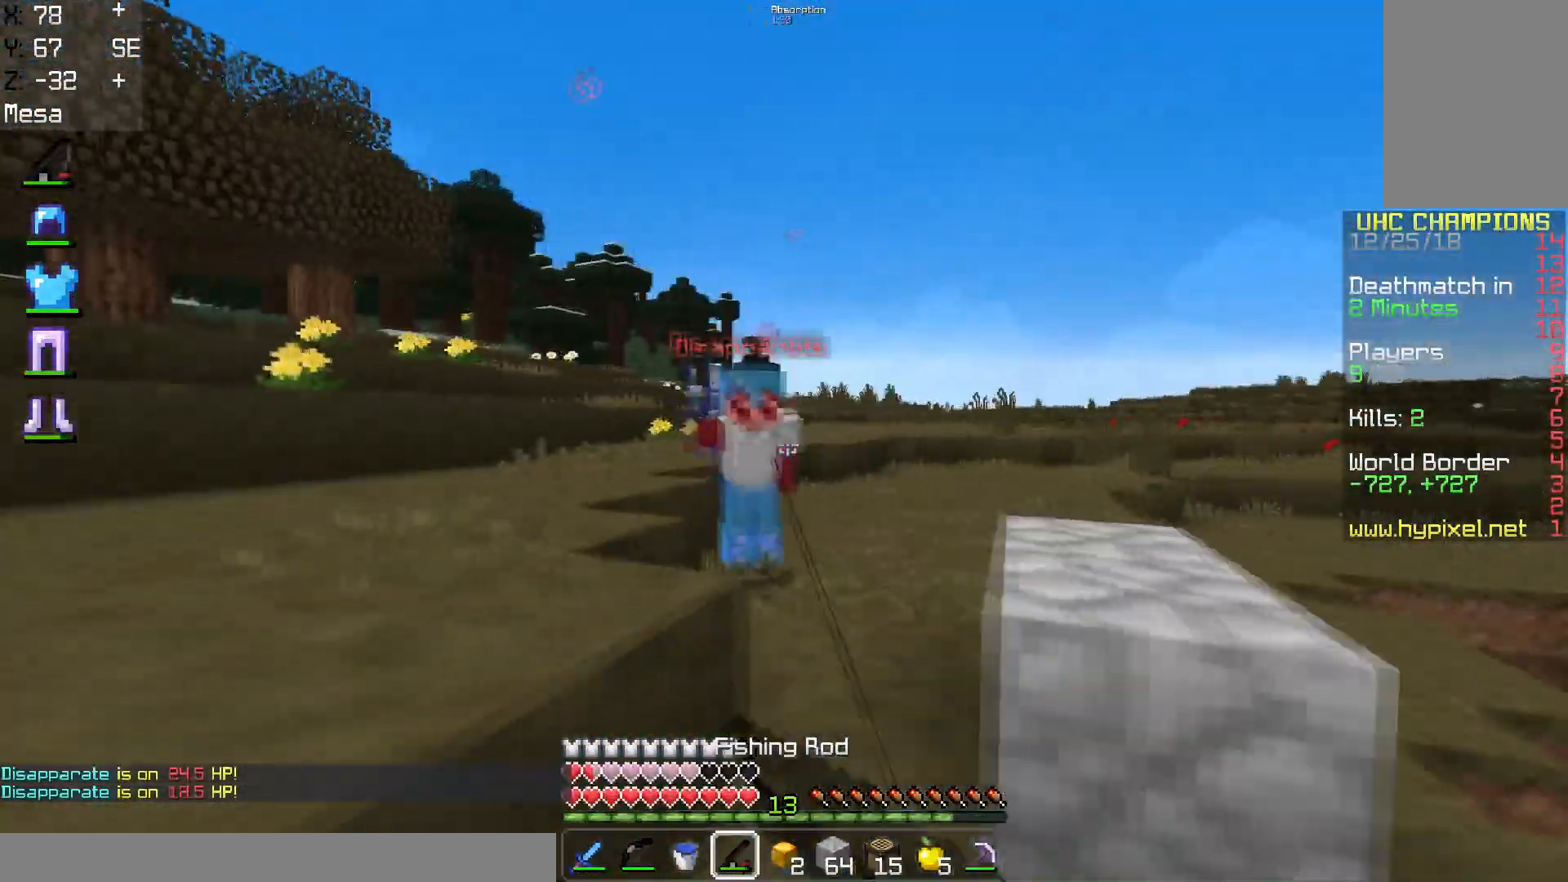
{"keys": ["a", "s"], "mouse": ["right"], "events": [[17, "s", "down"], [167, "a", "up"], [183, "mouse_right", "up"], [267, "a", "down"], [350, "s", "up"], [367, "mouse_right", "down"], [467, "s", "down"]]}
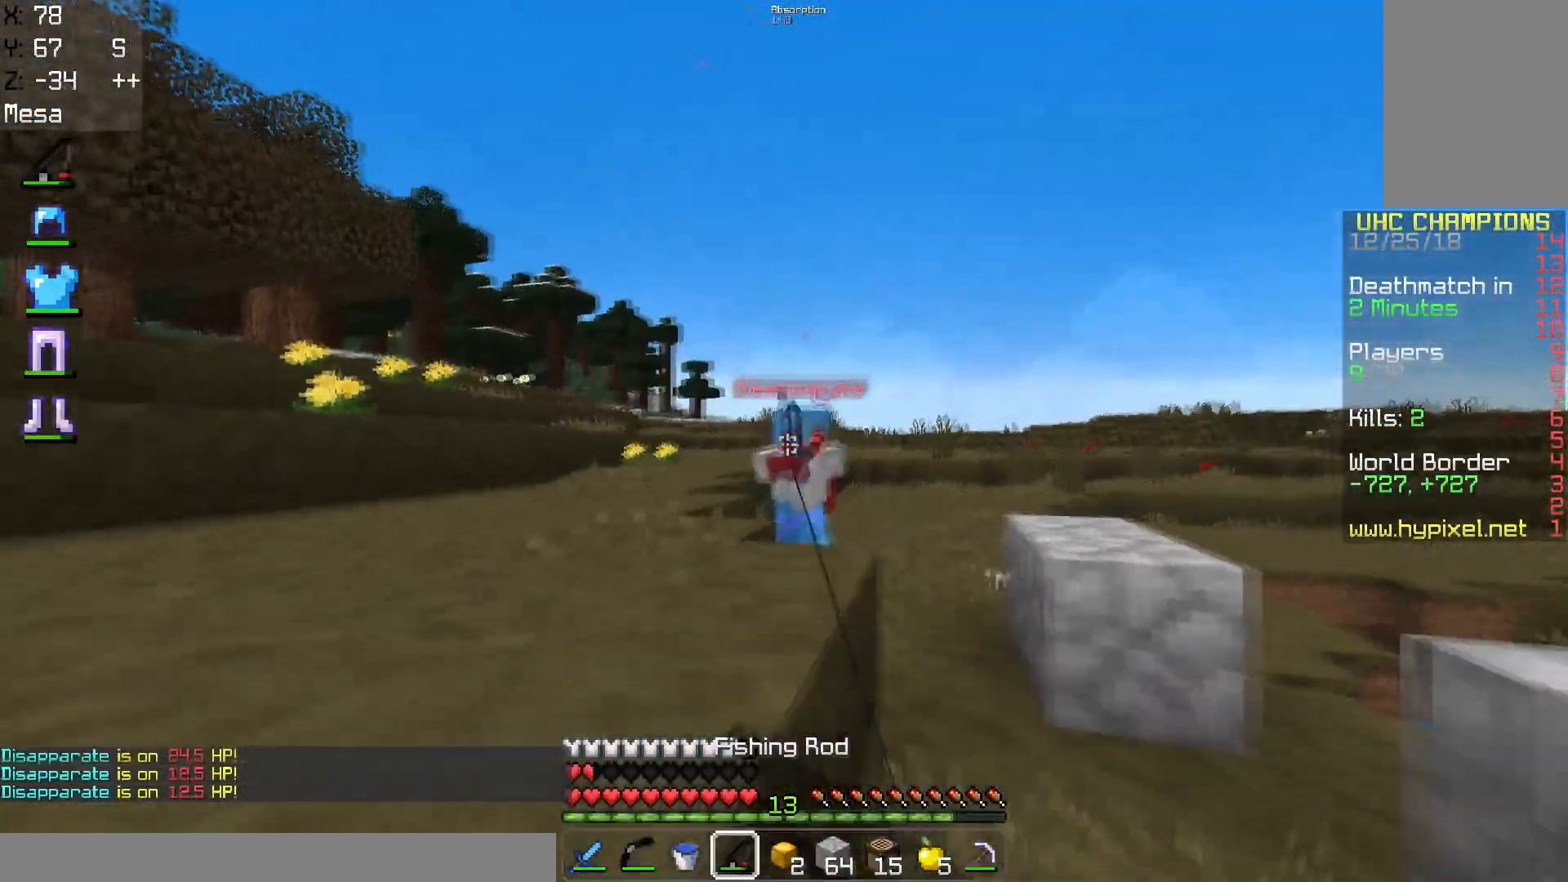
{"keys": ["a", "w"], "mouse": ["right"], "events": [[17, "a", "up"], [34, "mouse_right", "up"], [117, "mouse_right", "down"], [201, "s", "up"], [217, "d", "down"], [284, "mouse_right", "up"], [317, "w", "down"], [417, "mouse_right", "down"], [468, "a", "down"], [468, "d", "up"]]}
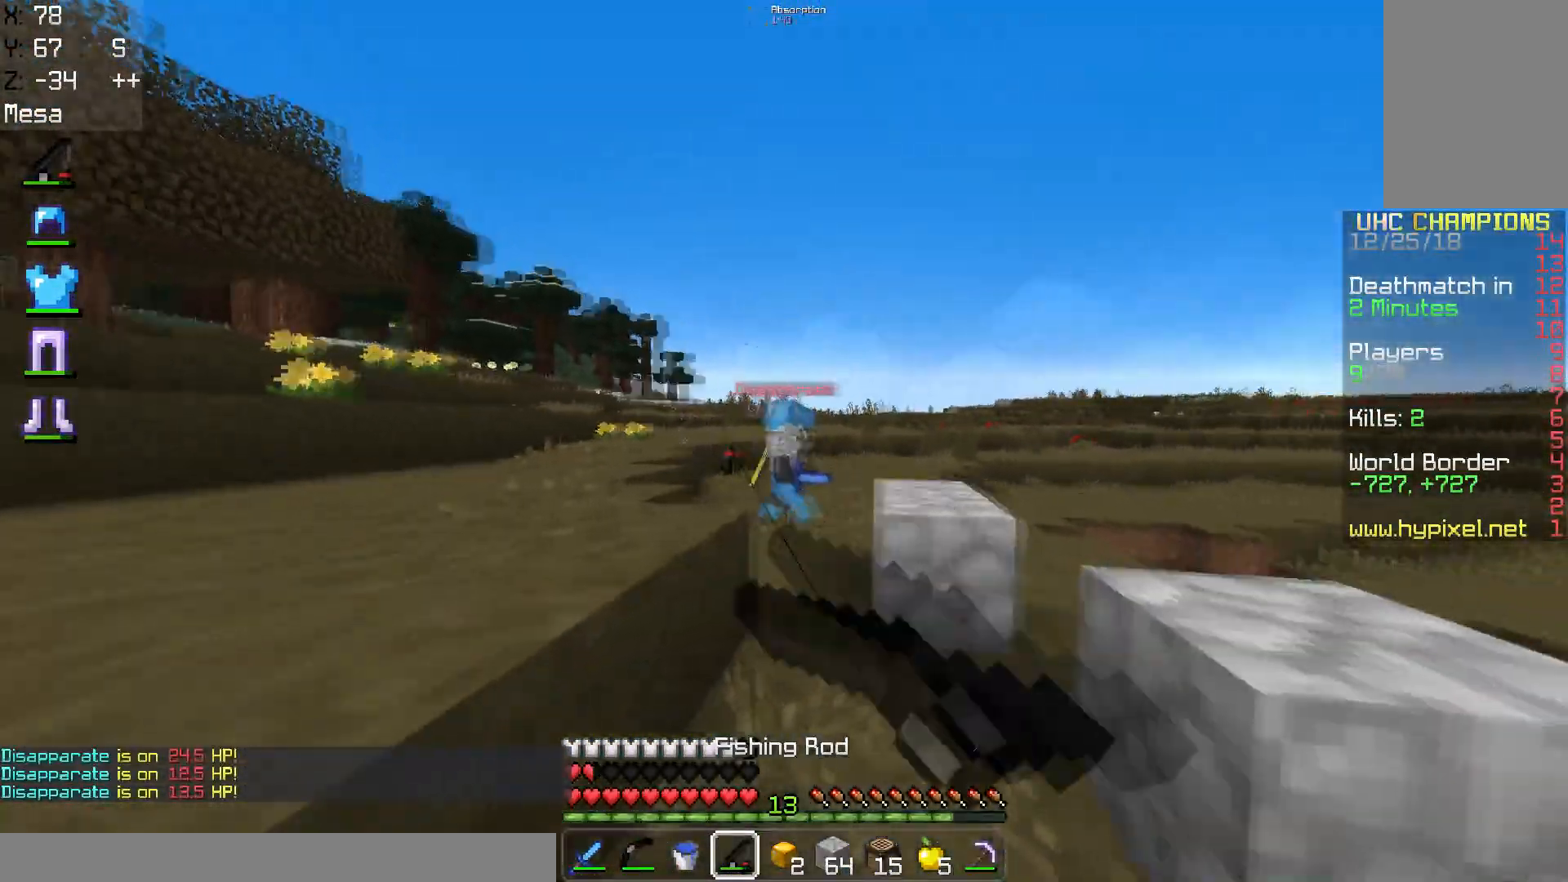
{"keys": ["w"], "mouse": [], "events": [[33, "w", "up"], [117, "d", "down"], [117, "w", "down"], [183, "a", "up"], [284, "mouse_right", "up"], [334, "d", "up"]]}
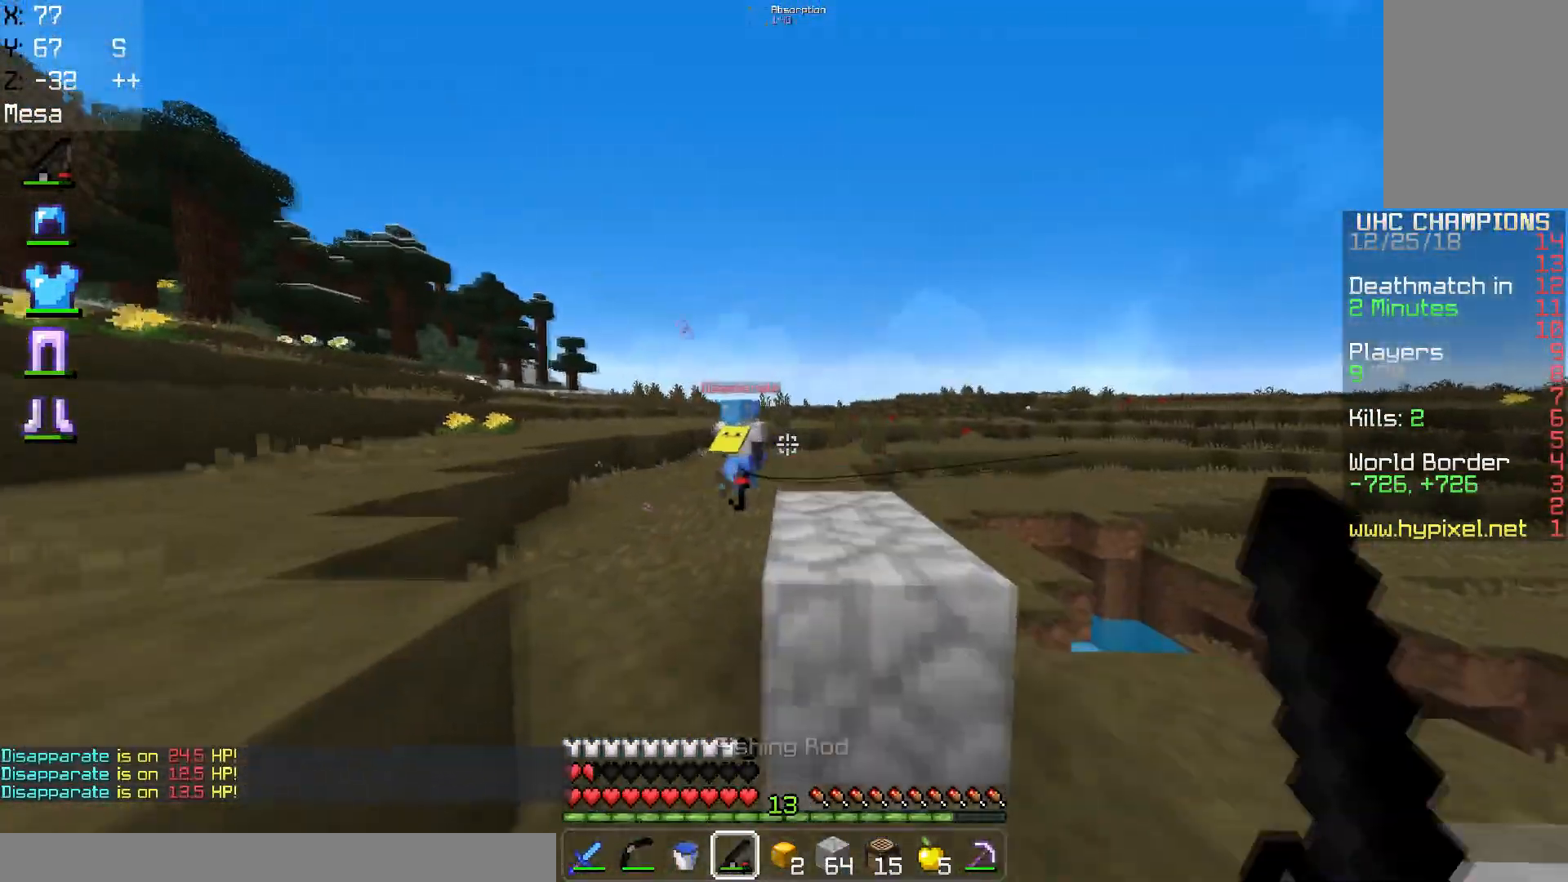
{"keys": ["d", "w"], "mouse": [], "events": [[17, "space", "down"], [67, "mouse_right", "down"], [234, "mouse_right", "up"], [284, "space", "up"], [367, "space", "down"], [484, "d", "down"], [484, "space", "up"]]}
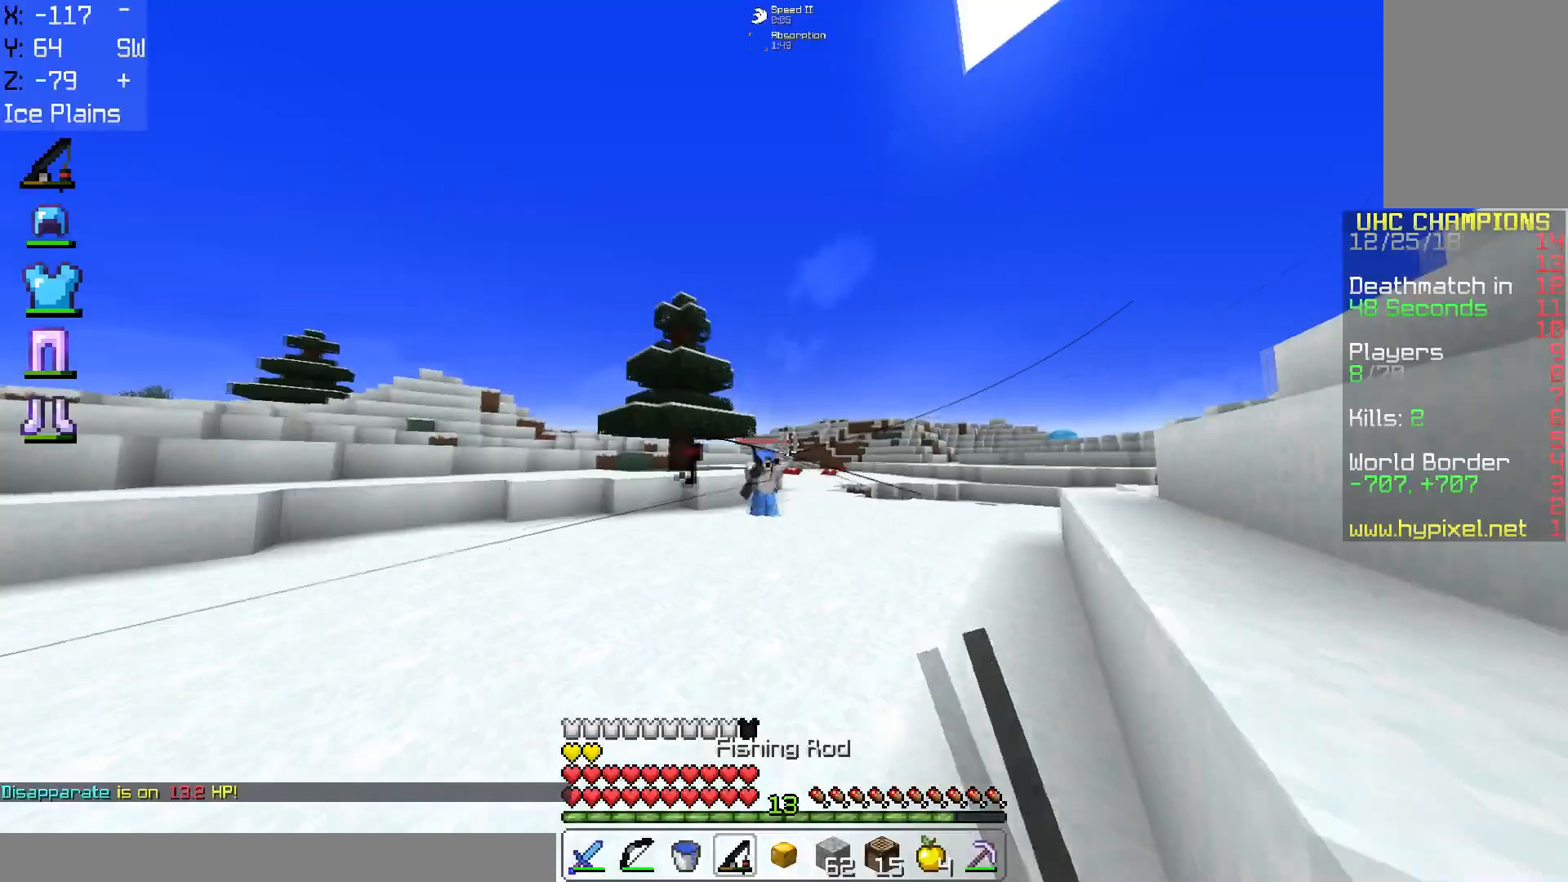
{"keys": ["d", "w"], "mouse": [], "events": [[100, "mouse_right", "down"], [417, "mouse_right", "up"]]}
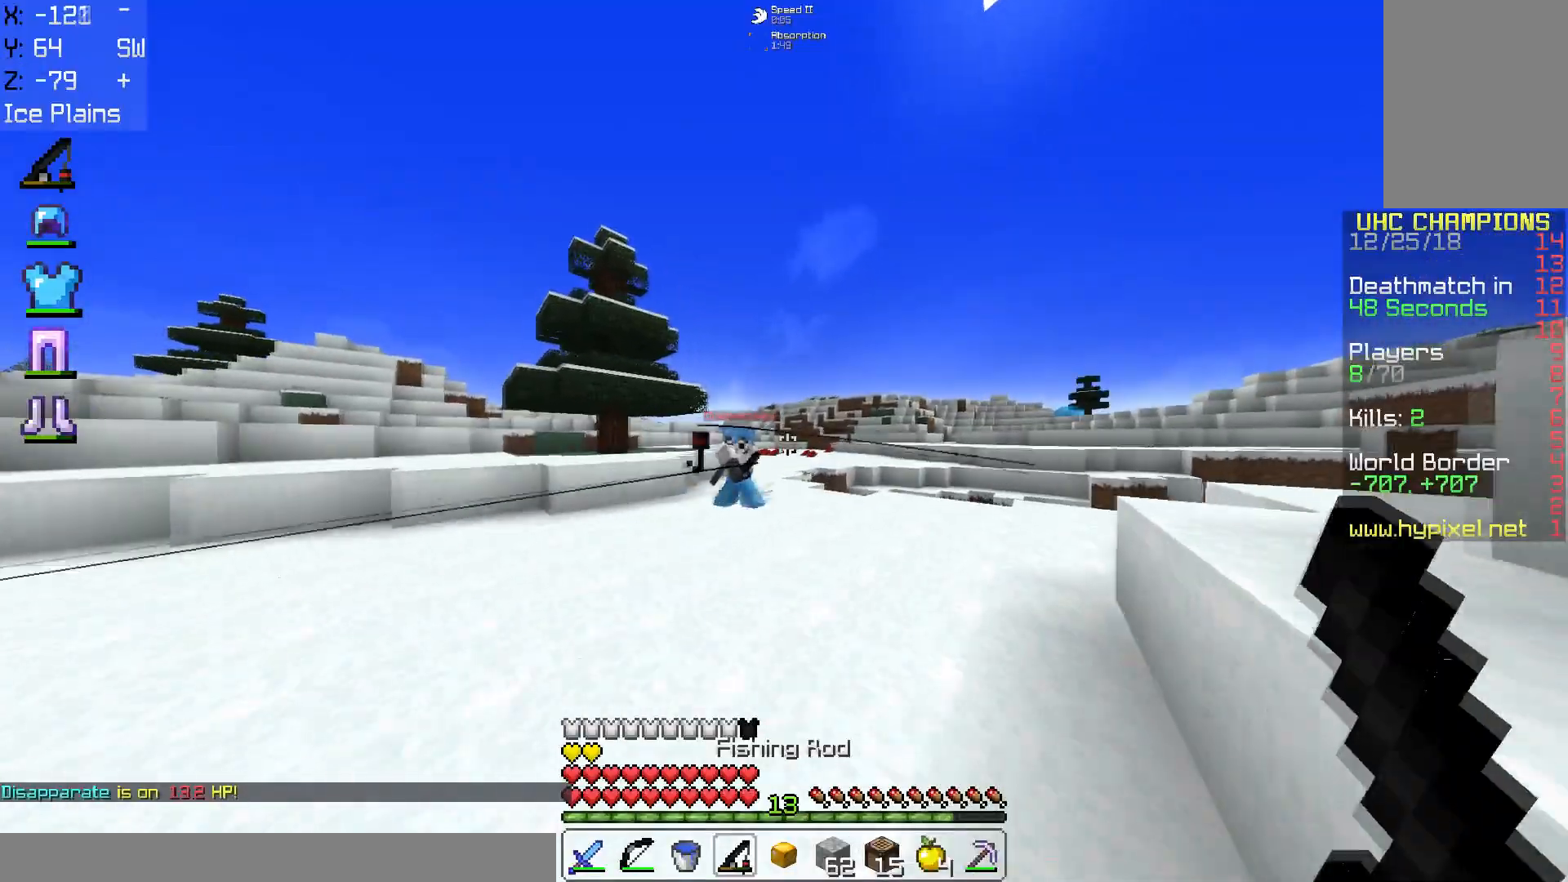
{"keys": ["a", "w"], "mouse": ["right"], "events": [[117, "d", "up"], [151, "a", "down"], [201, "mouse_right", "down"]]}
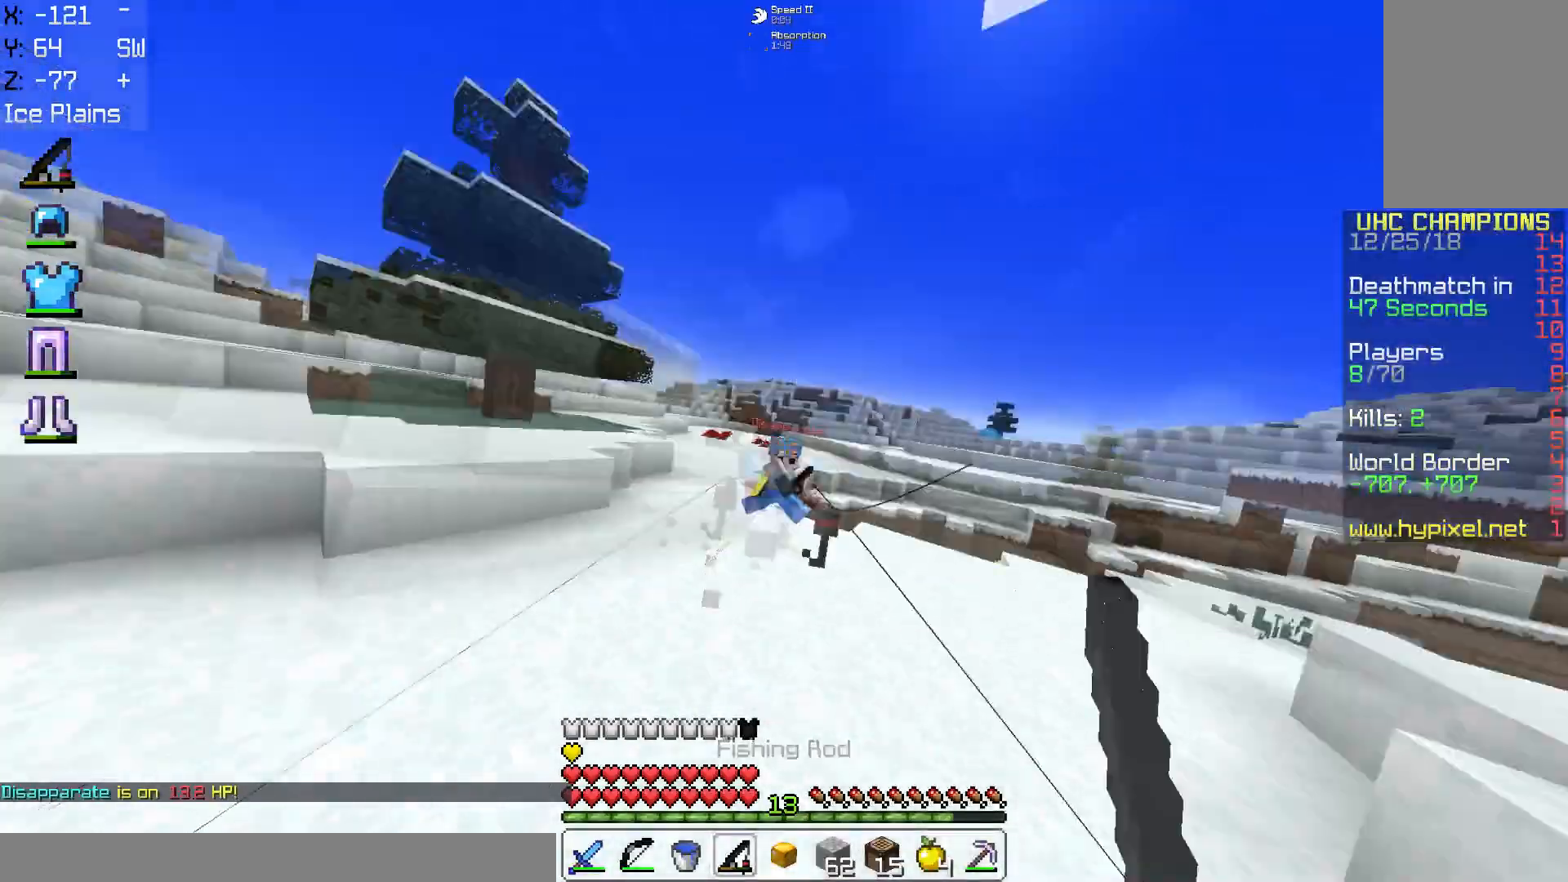
{"keys": ["a", "w"], "mouse": [], "events": [[167, "mouse_right", "up"]]}
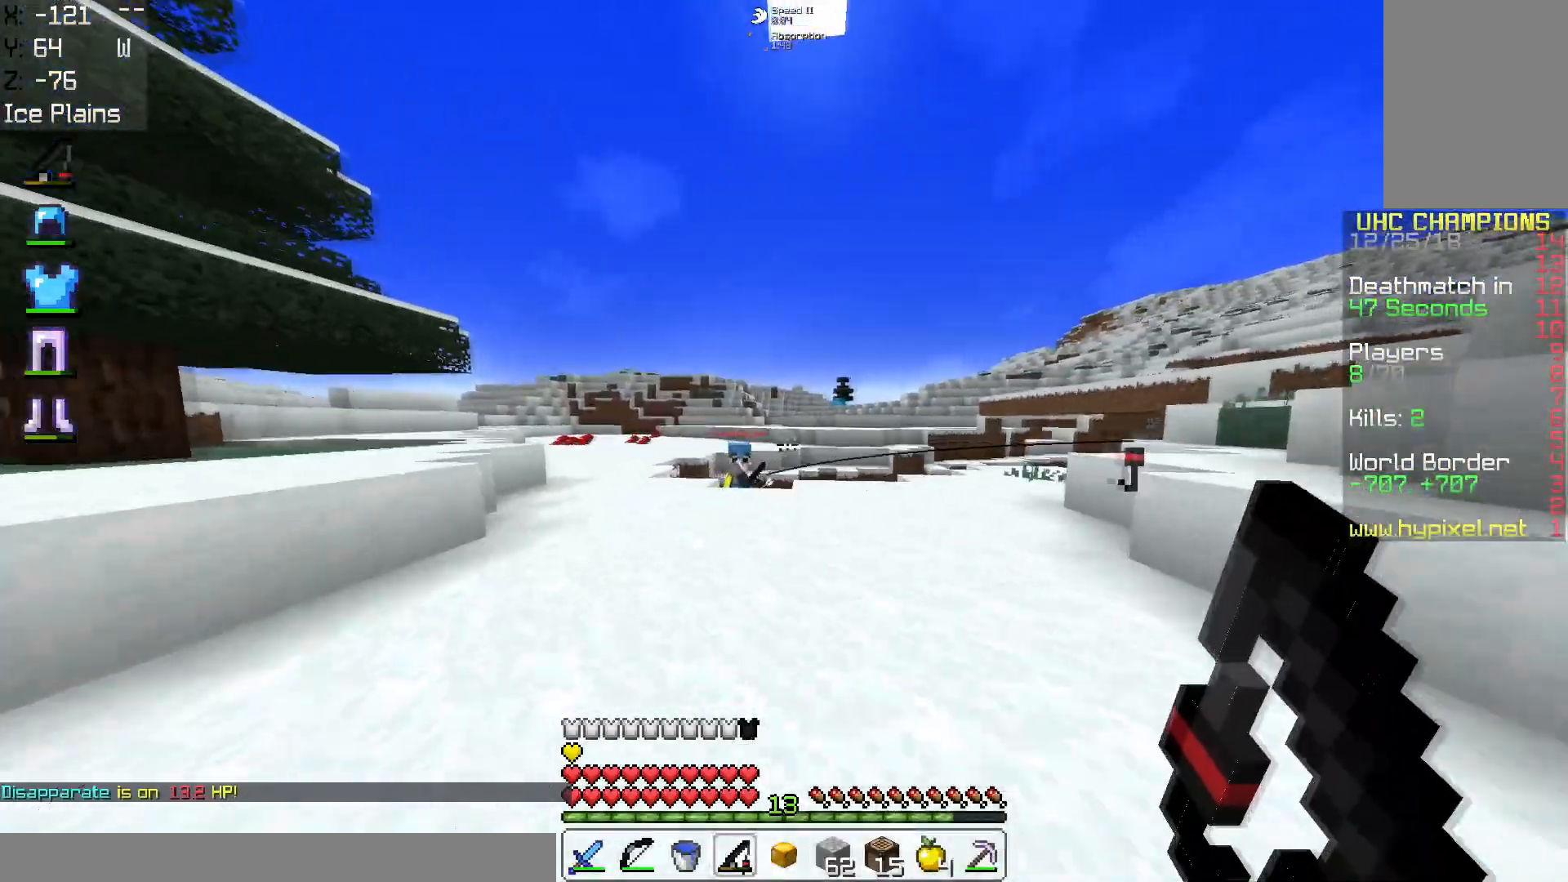
{"keys": ["a", "w"], "mouse": [], "events": [[50, "mouse_right", "down"], [217, "mouse_right", "up"], [317, "a", "up"], [451, "a", "down"]]}
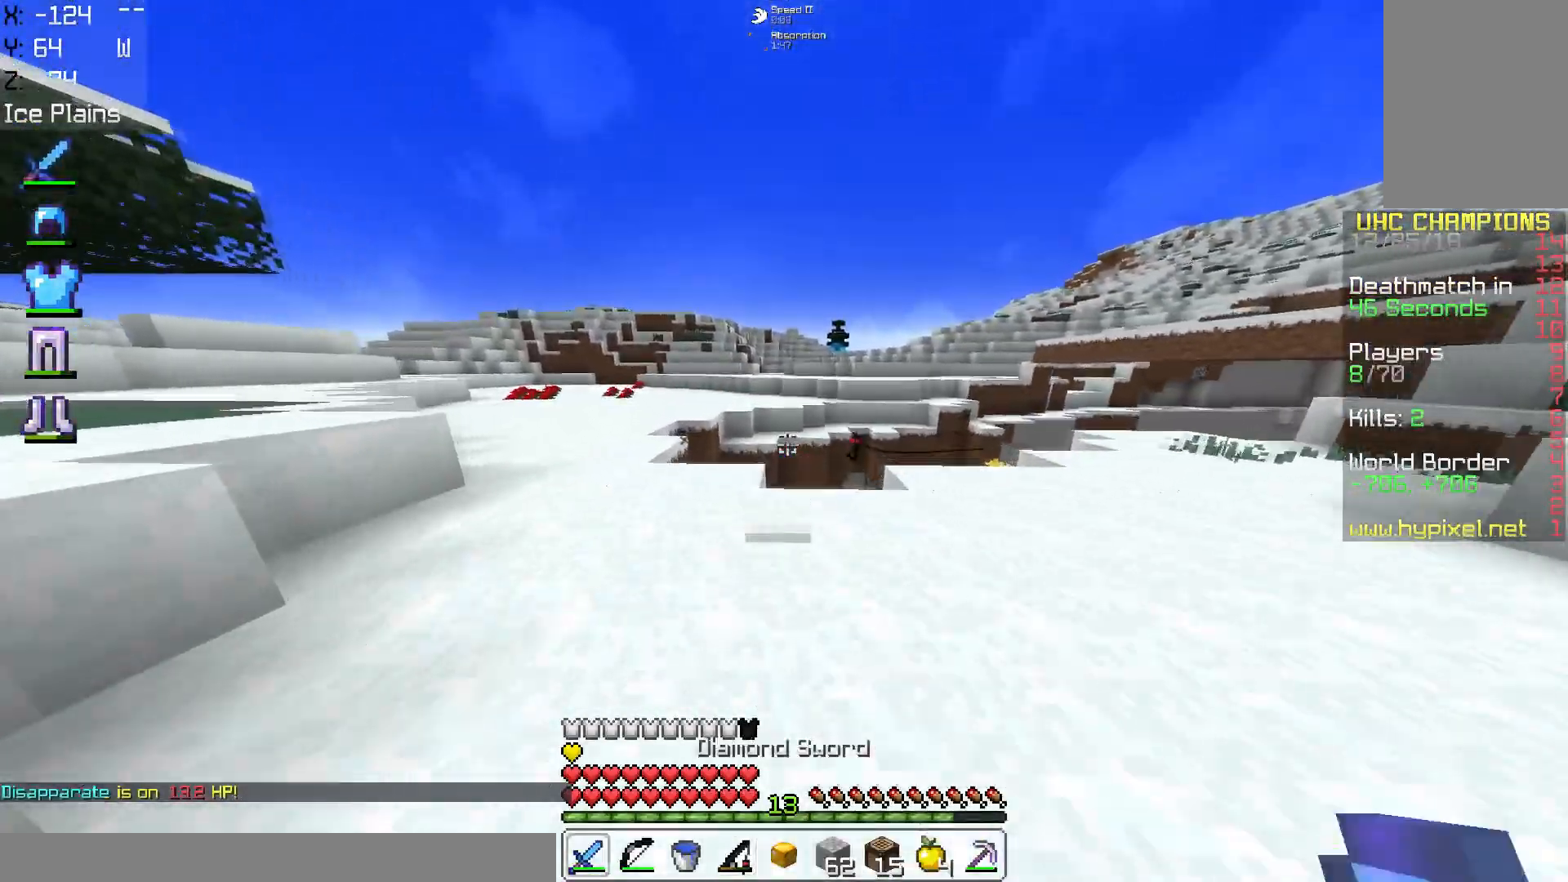
{"keys": ["w"], "mouse": [], "events": [[200, "a", "up"]]}
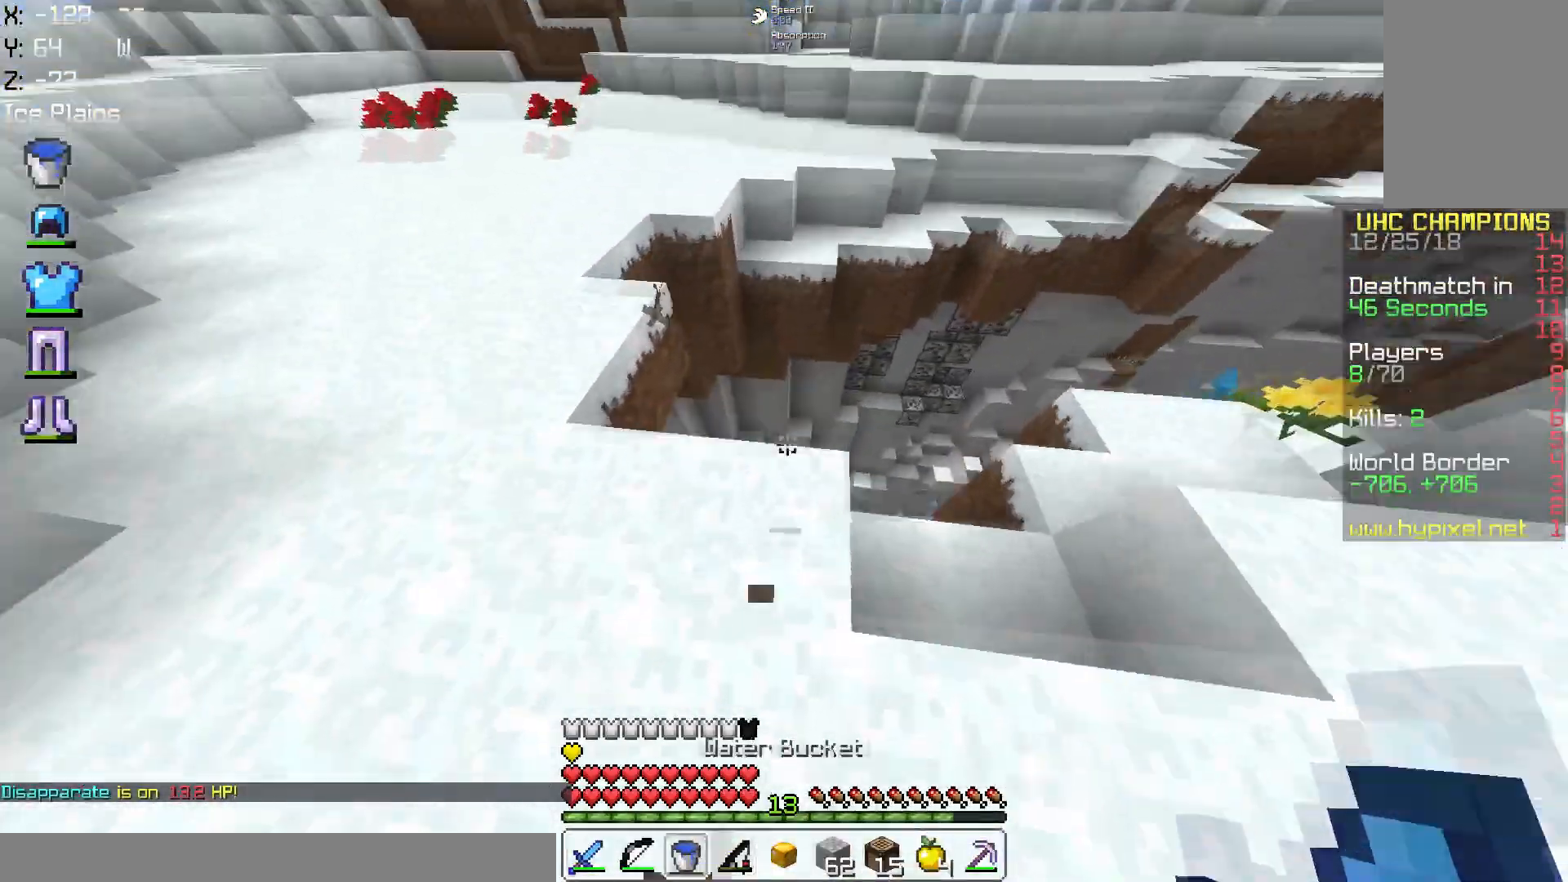
{"keys": ["w"], "mouse": [], "events": []}
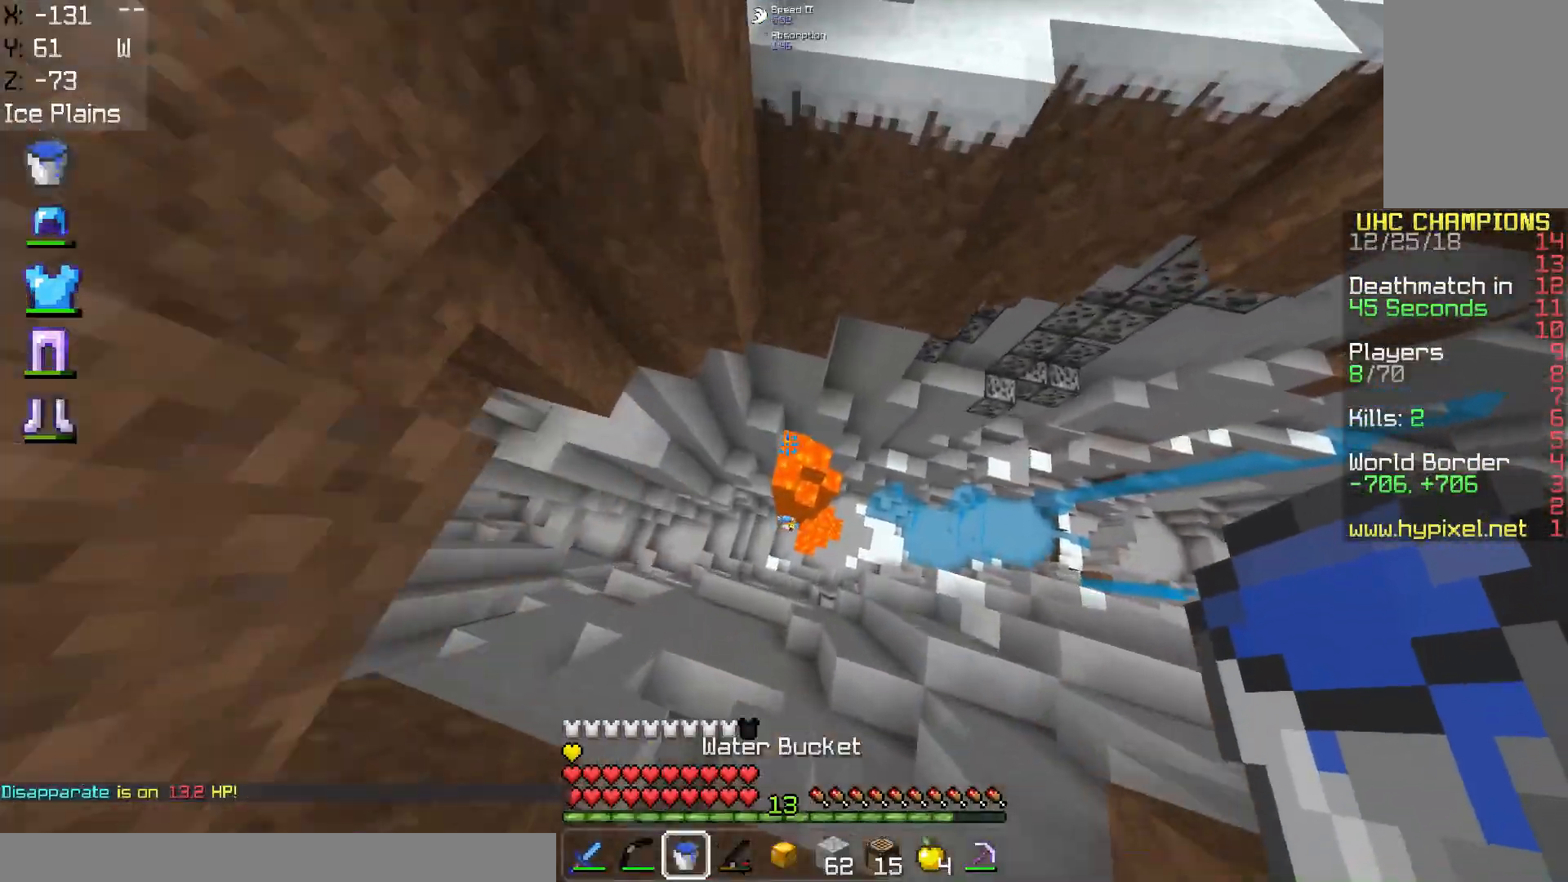
{"keys": ["s"], "mouse": [], "events": [[50, "a", "down"], [250, "a", "up"], [300, "w", "up"], [400, "s", "down"]]}
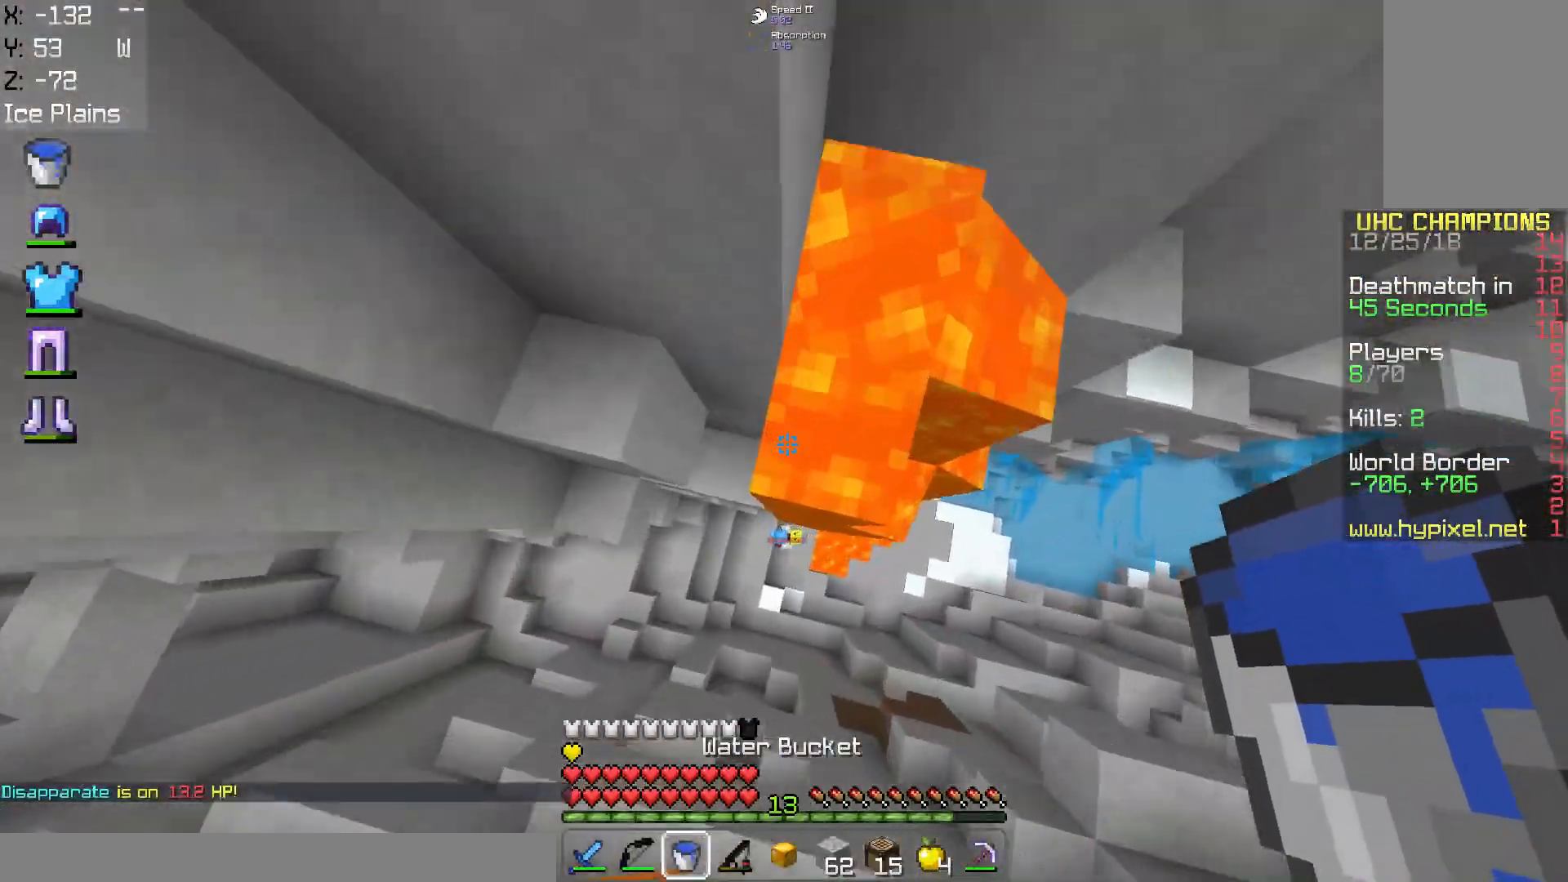
{"keys": ["a", "w"], "mouse": []}
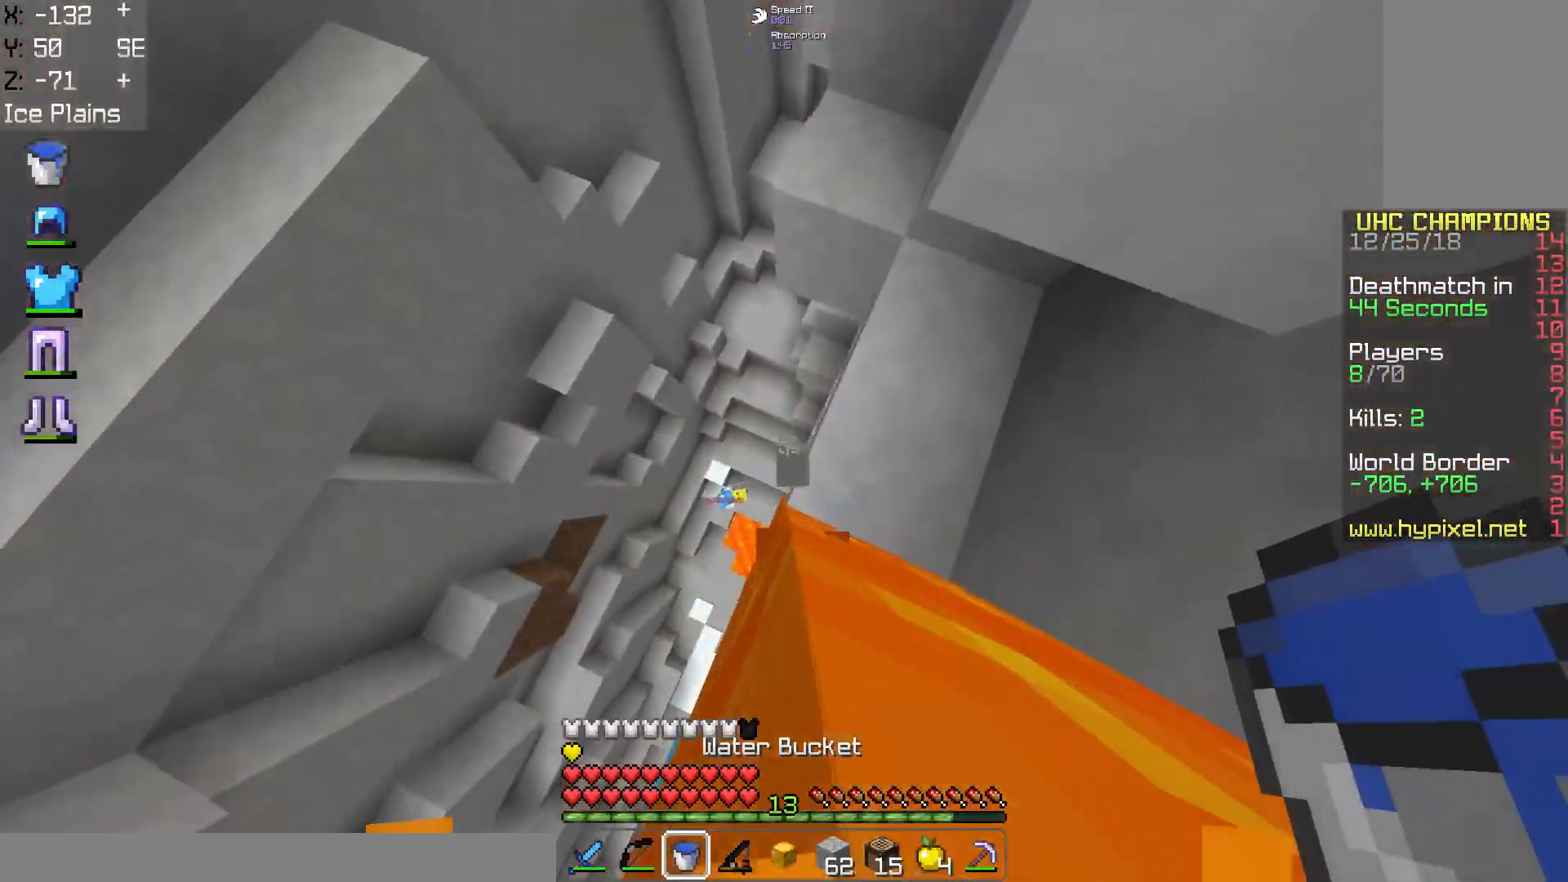
{"keys": ["a", "w"], "mouse": [], "events": []}
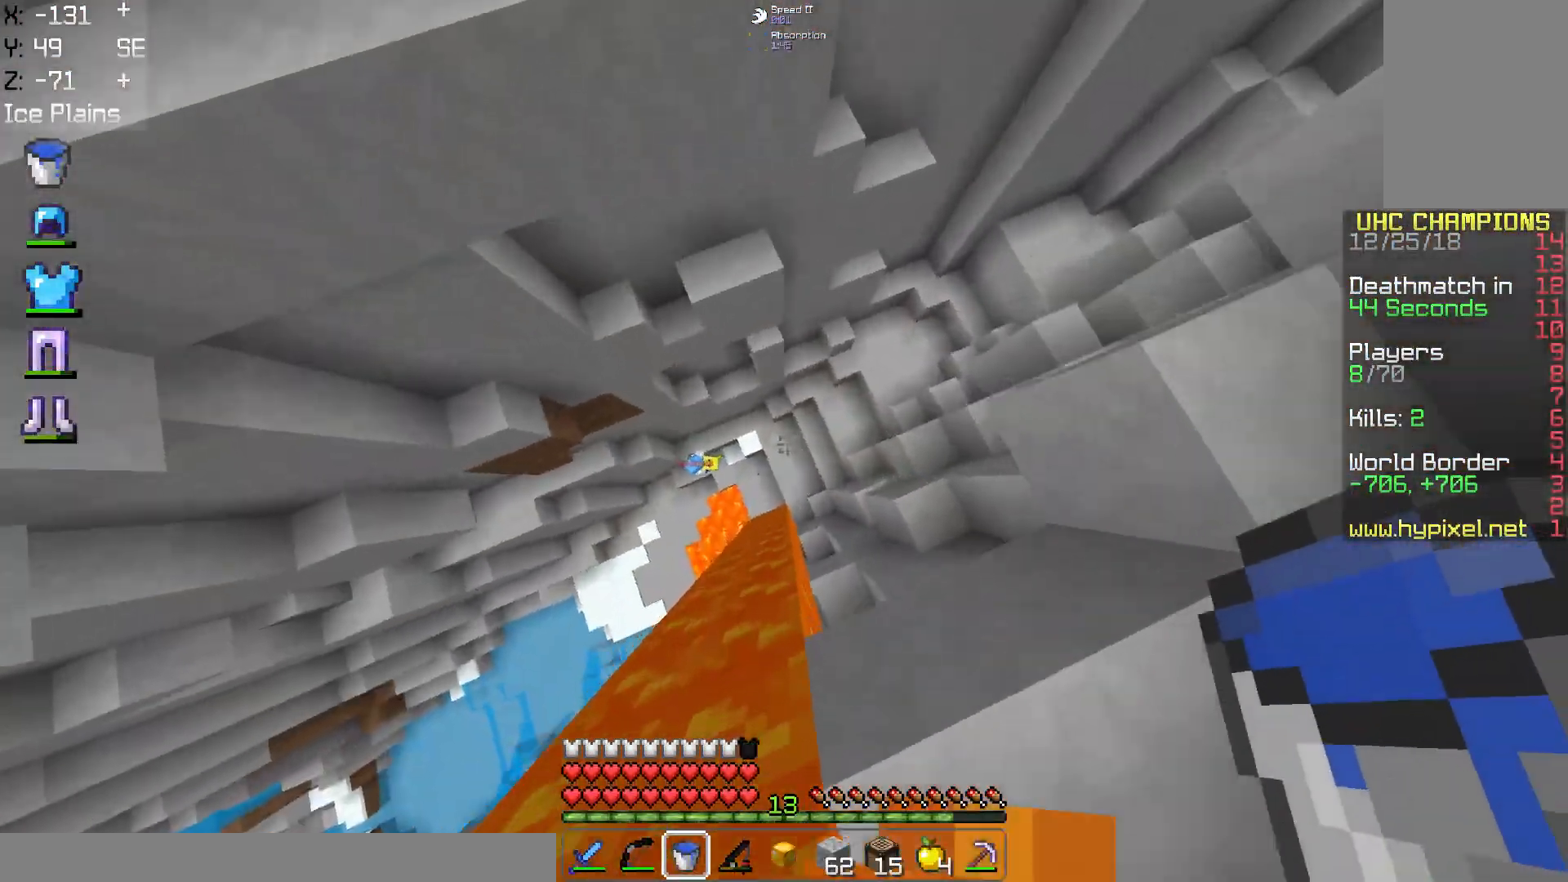
{"keys": ["a", "w"], "mouse": [], "events": [[201, "a", "up"], [301, "a", "down"]]}
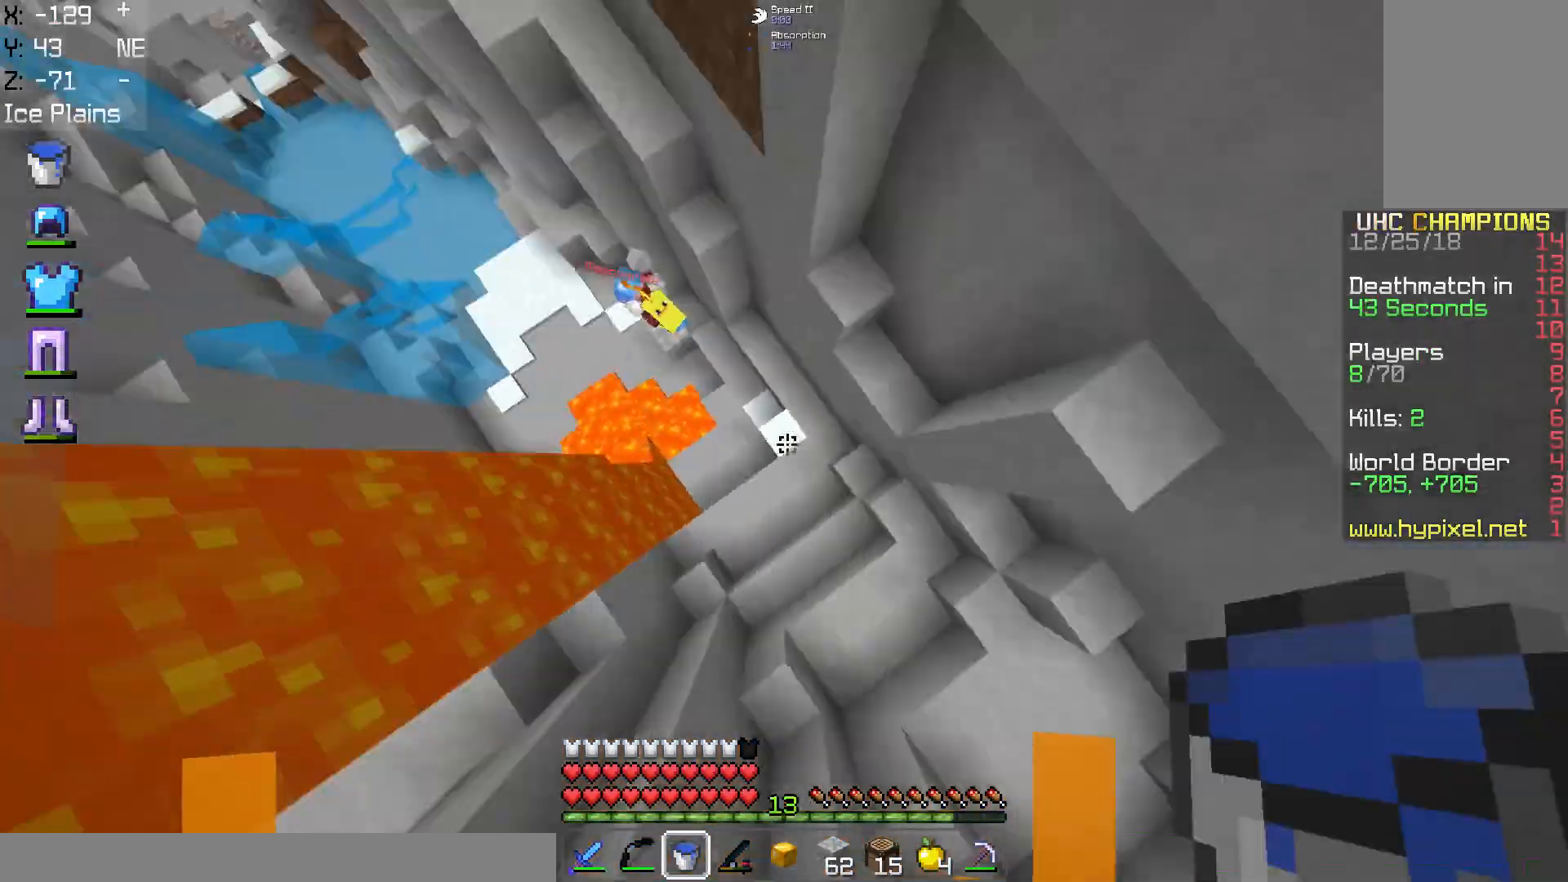
{"keys": ["w"], "mouse": ["right"], "events": [[67, "a", "up"], [117, "w", "up"], [167, "a", "down"], [267, "mouse_right", "down"], [367, "w", "down"], [467, "a", "up"]]}
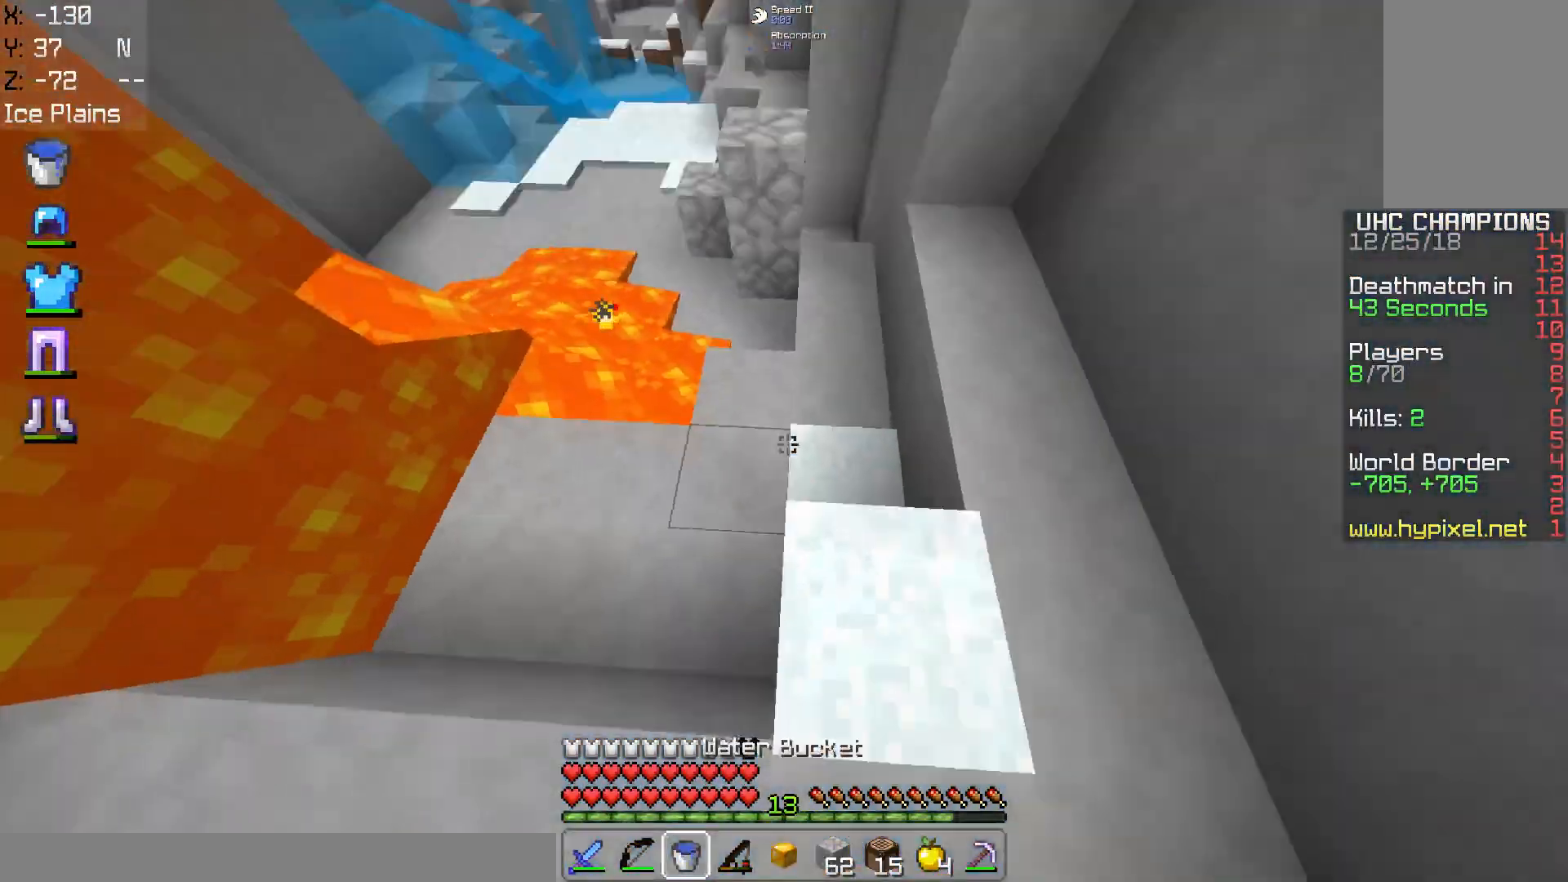
{"keys": ["space", "w"], "mouse": [], "events": [[16, "mouse_right", "up"], [367, "d", "down"], [417, "space", "down"], [467, "d", "up"]]}
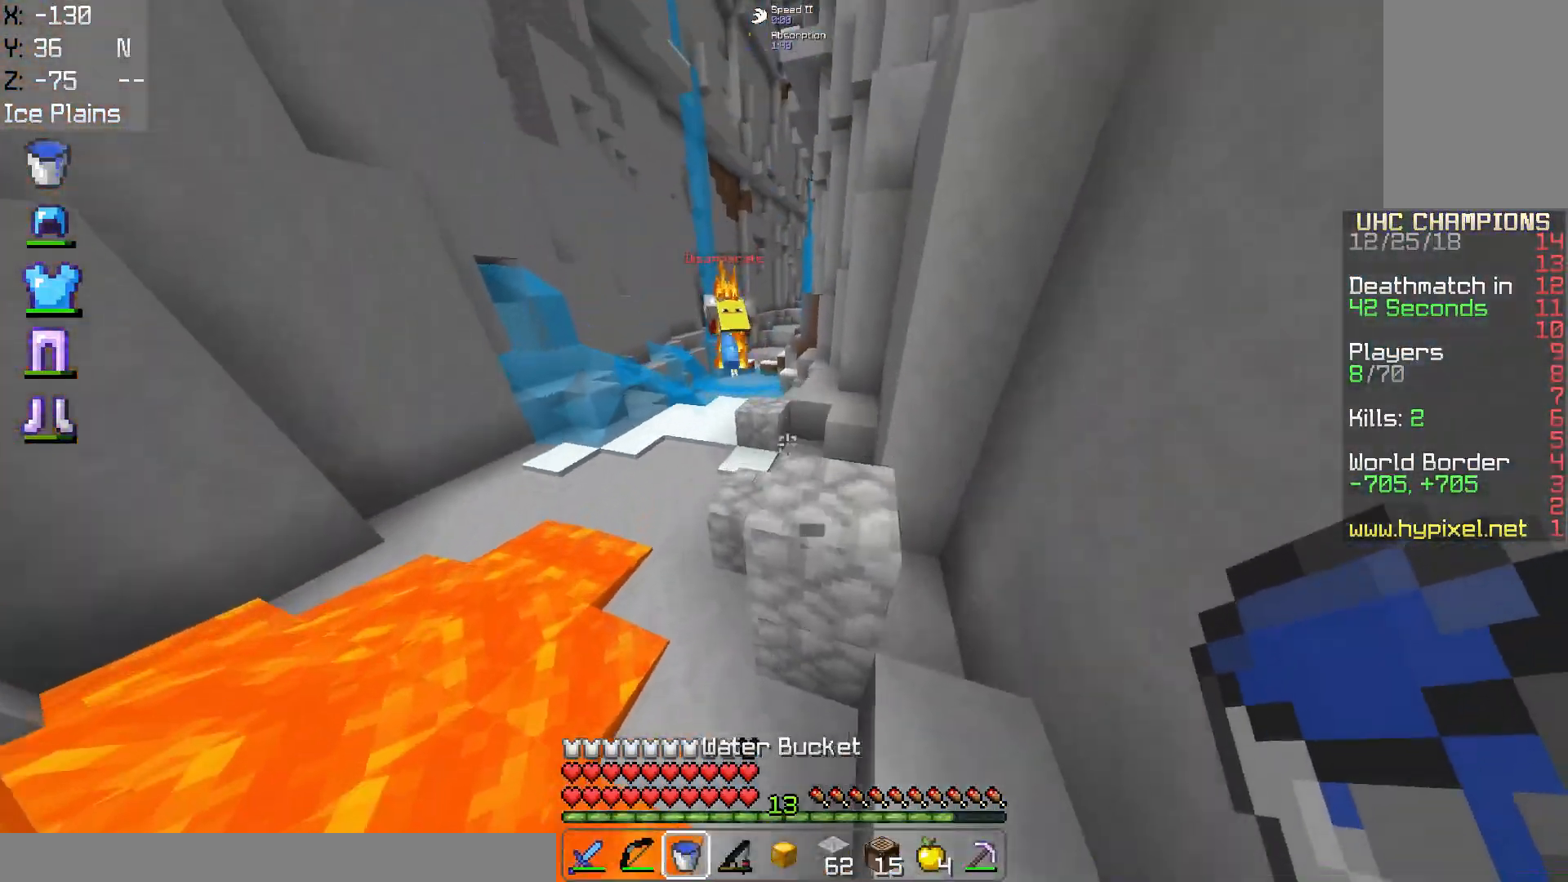
{"keys": ["space", "w"], "mouse": [], "events": [[250, "space", "up"], [417, "space", "down"]]}
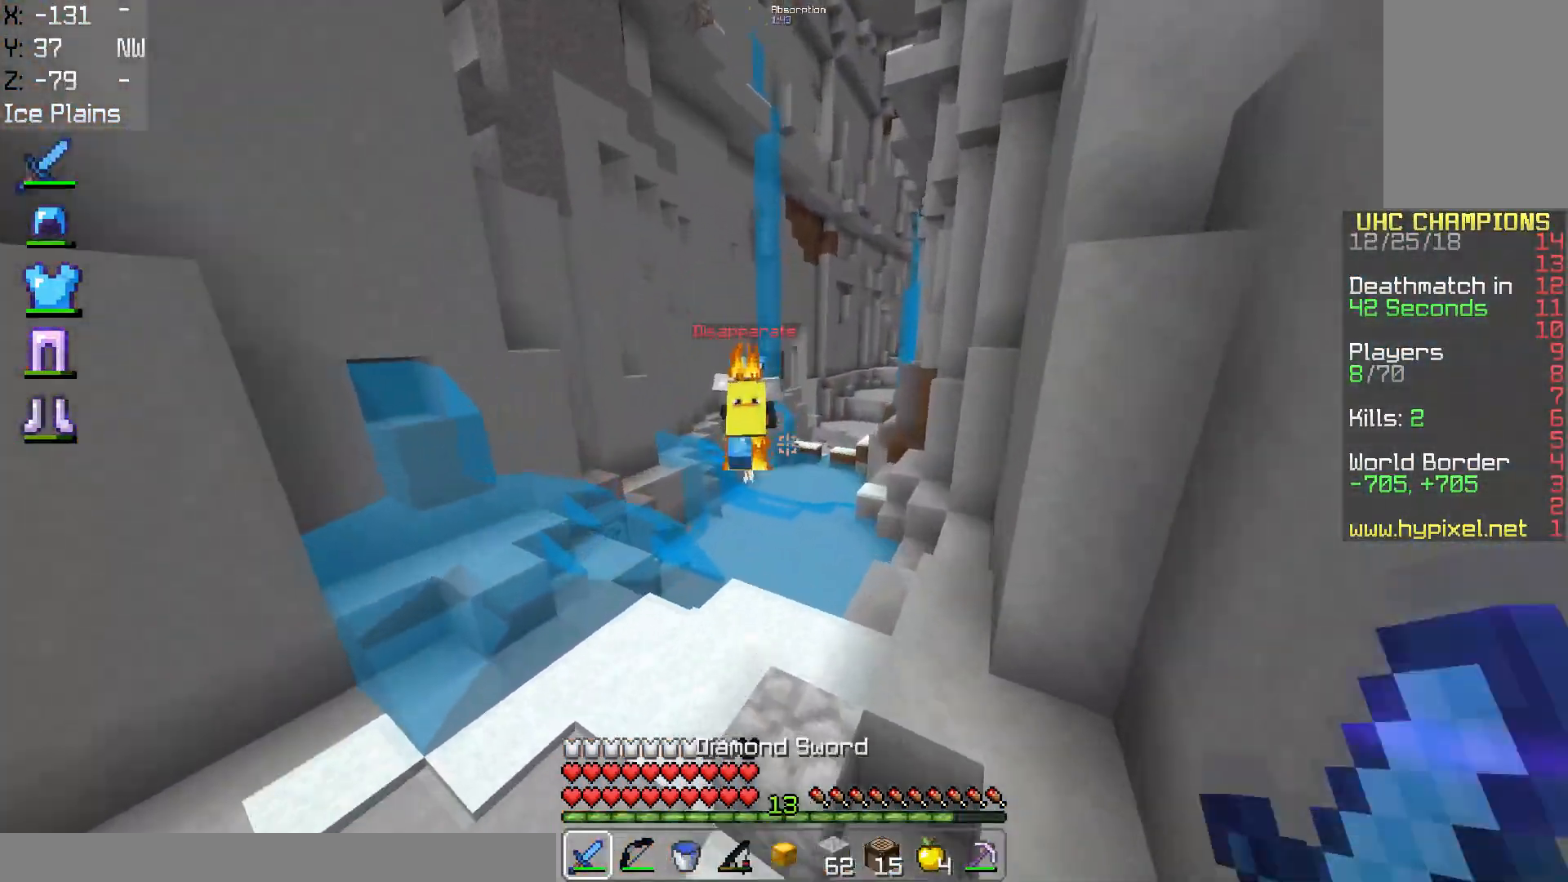
{"keys": ["w"], "mouse": [], "events": [[400, "space", "up"]]}
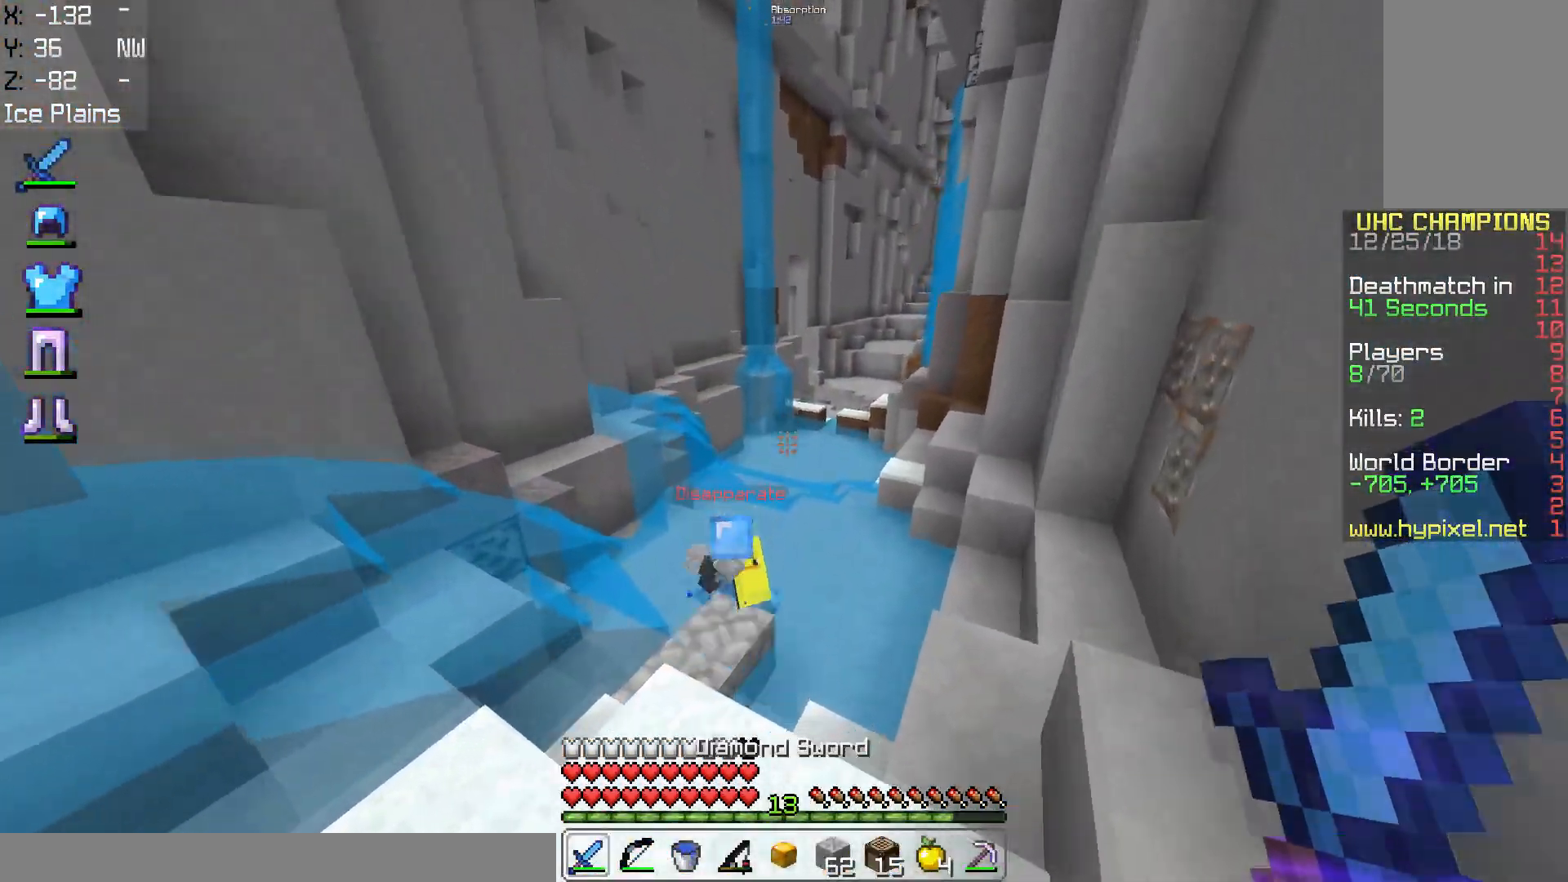
{"keys": ["d", "space", "w"], "mouse": [], "events": [[301, "mouse_right", "down"], [351, "space", "down"], [401, "mouse_right", "up"], [417, "d", "down"]]}
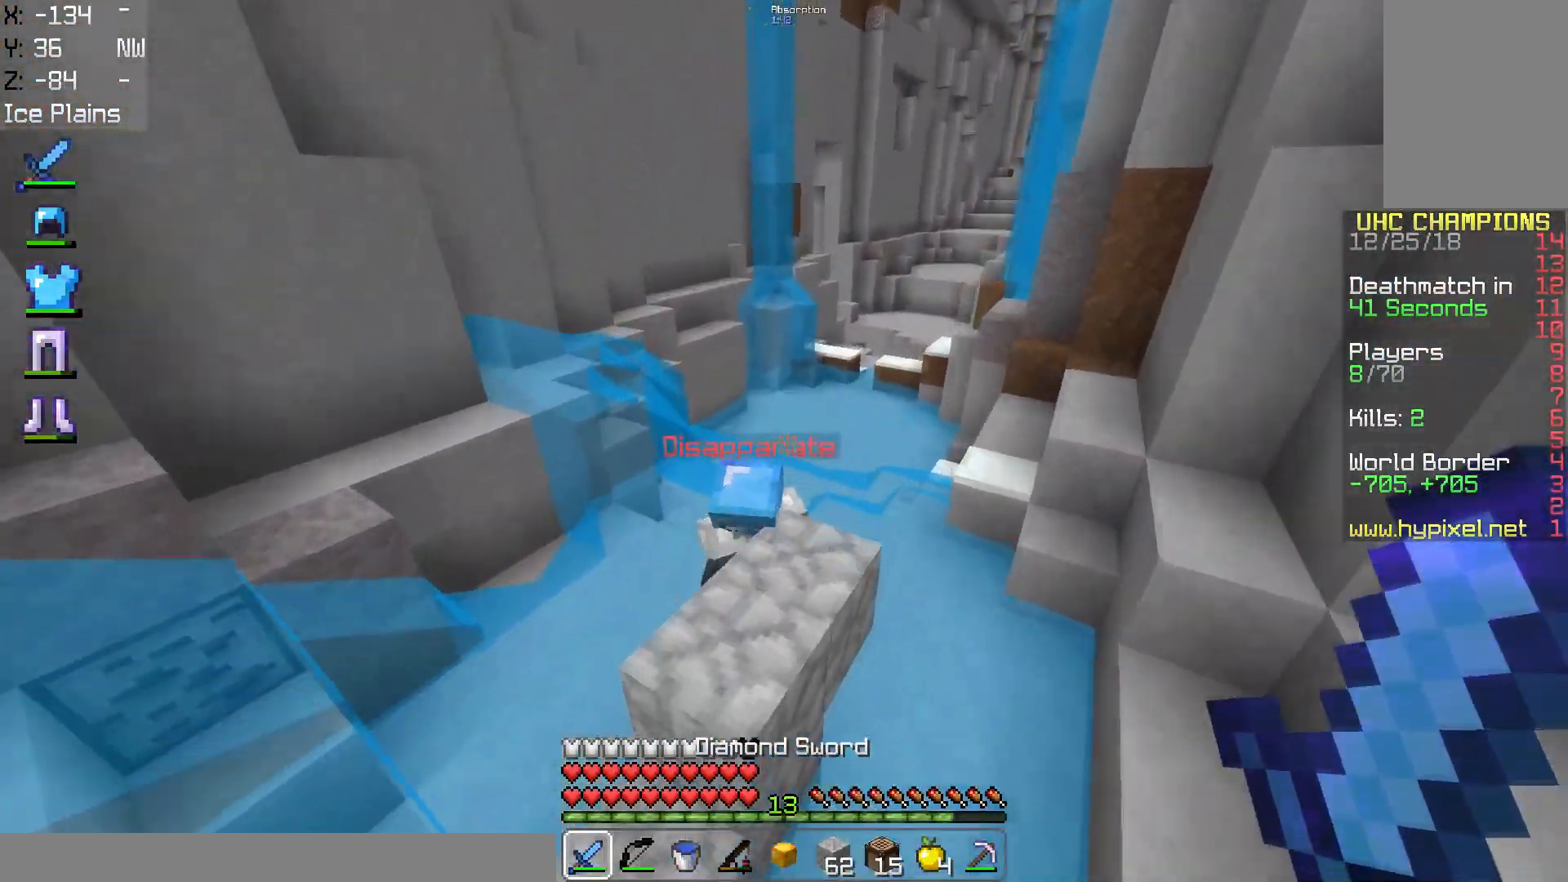
{"keys": ["w"], "mouse": ["left"], "events": [[66, "d", "up"], [250, "mouse_left", "down"], [400, "space", "up"]]}